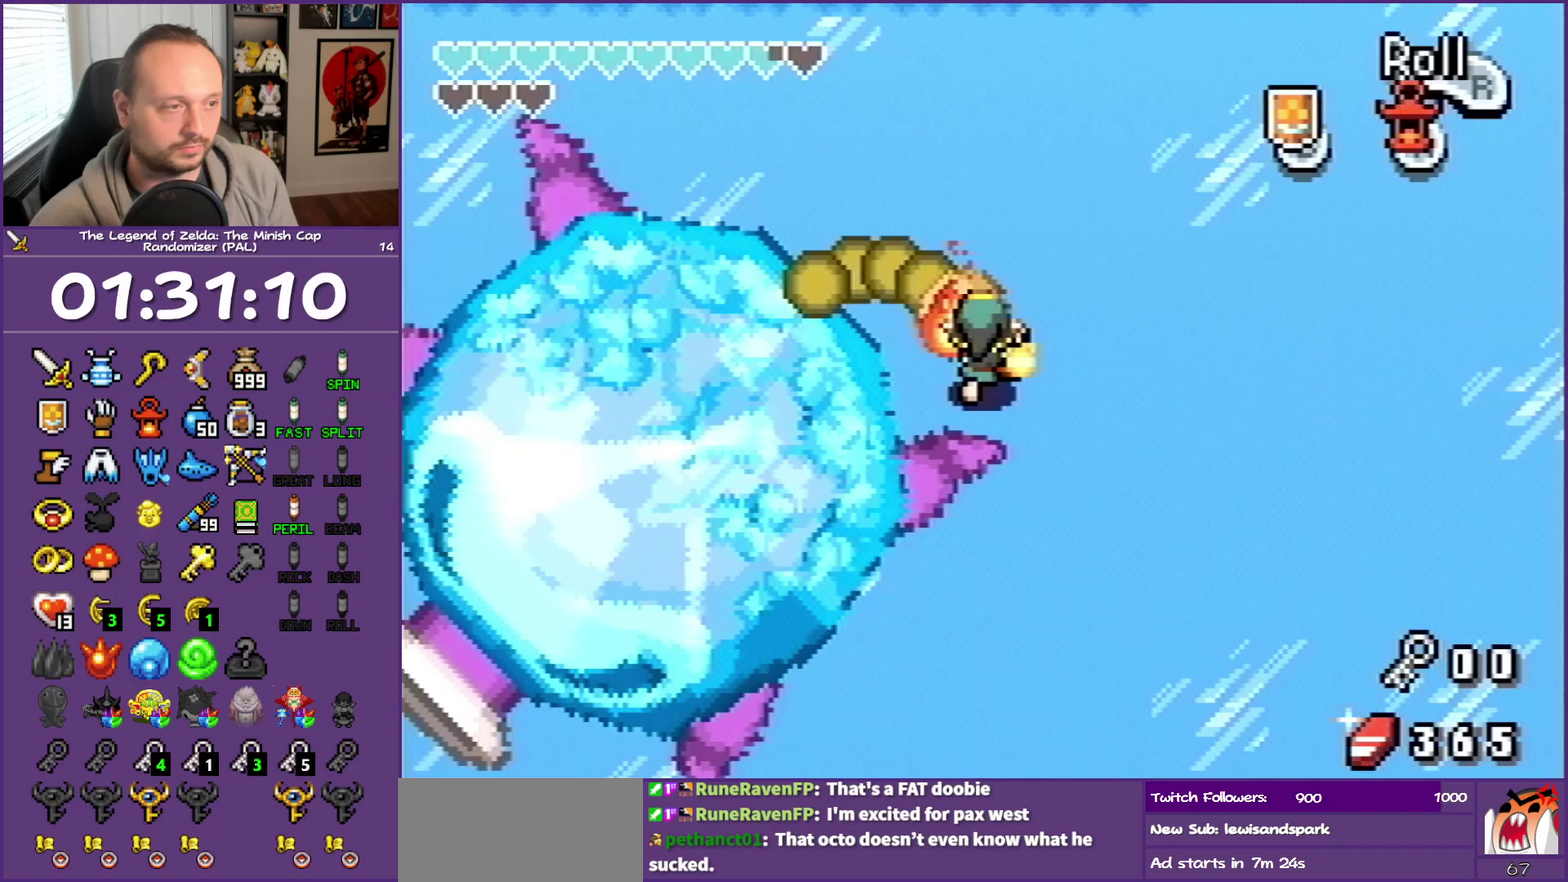
Gameplay with a controller (Nintendo layout); each line is a JSON object with the inputs held at the frame after it. "events" lists button and stick changes between this image and that frame as [ms after this image, input, new state], when the widget could be followed in between. Not read: L3 R3.
{"buttons": ["DPAD_UP", "DPAD_LEFT"], "events": [[450, "DPAD_LEFT", "down"]]}
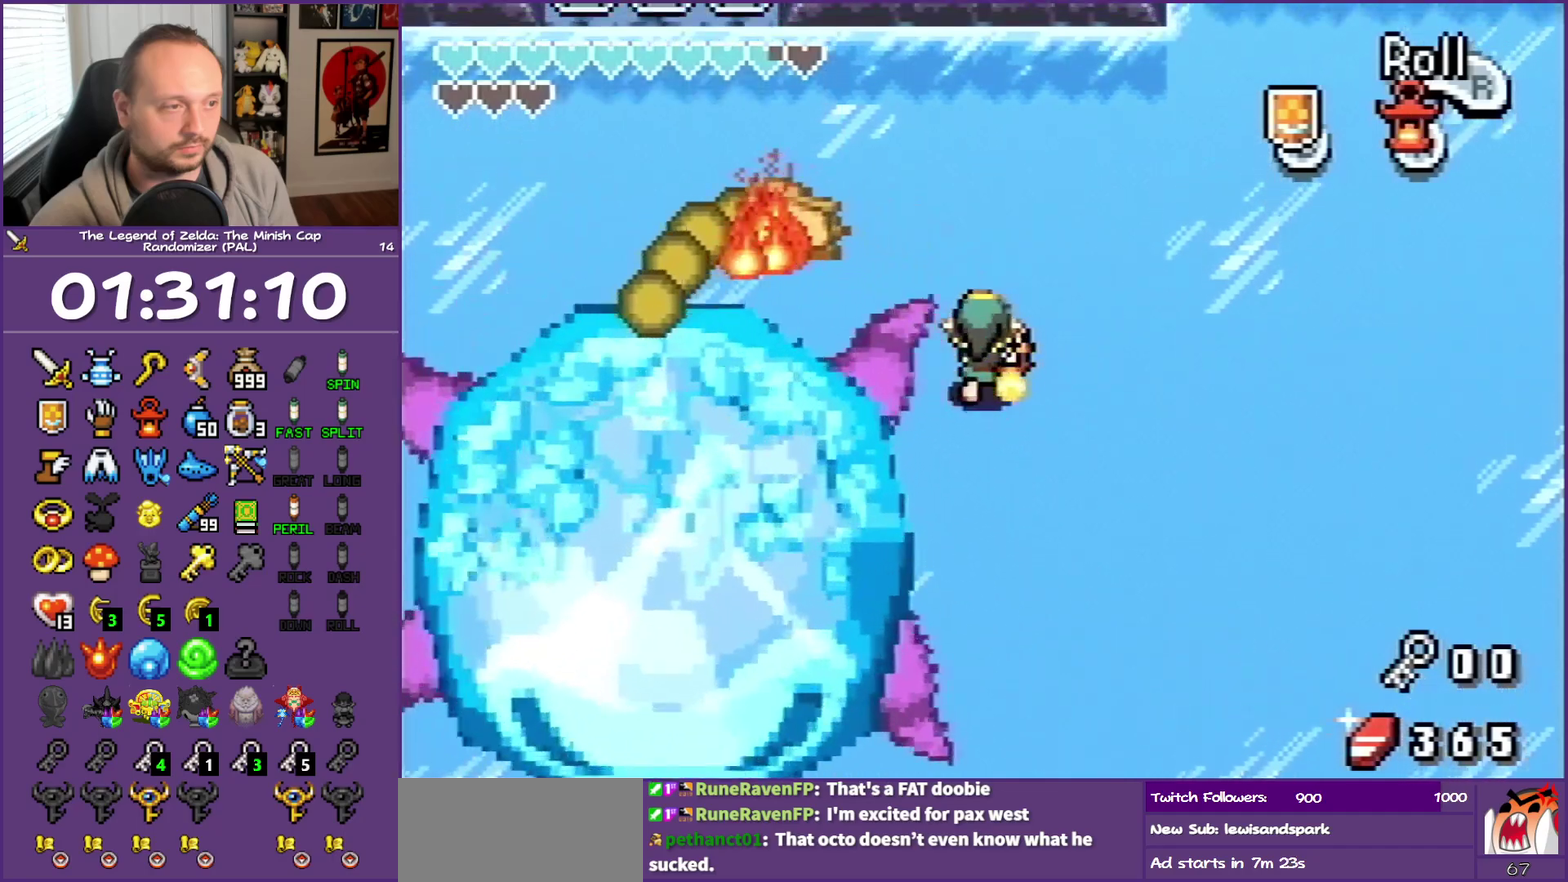
{"buttons": ["DPAD_LEFT"], "events": [[233, "DPAD_UP", "up"]]}
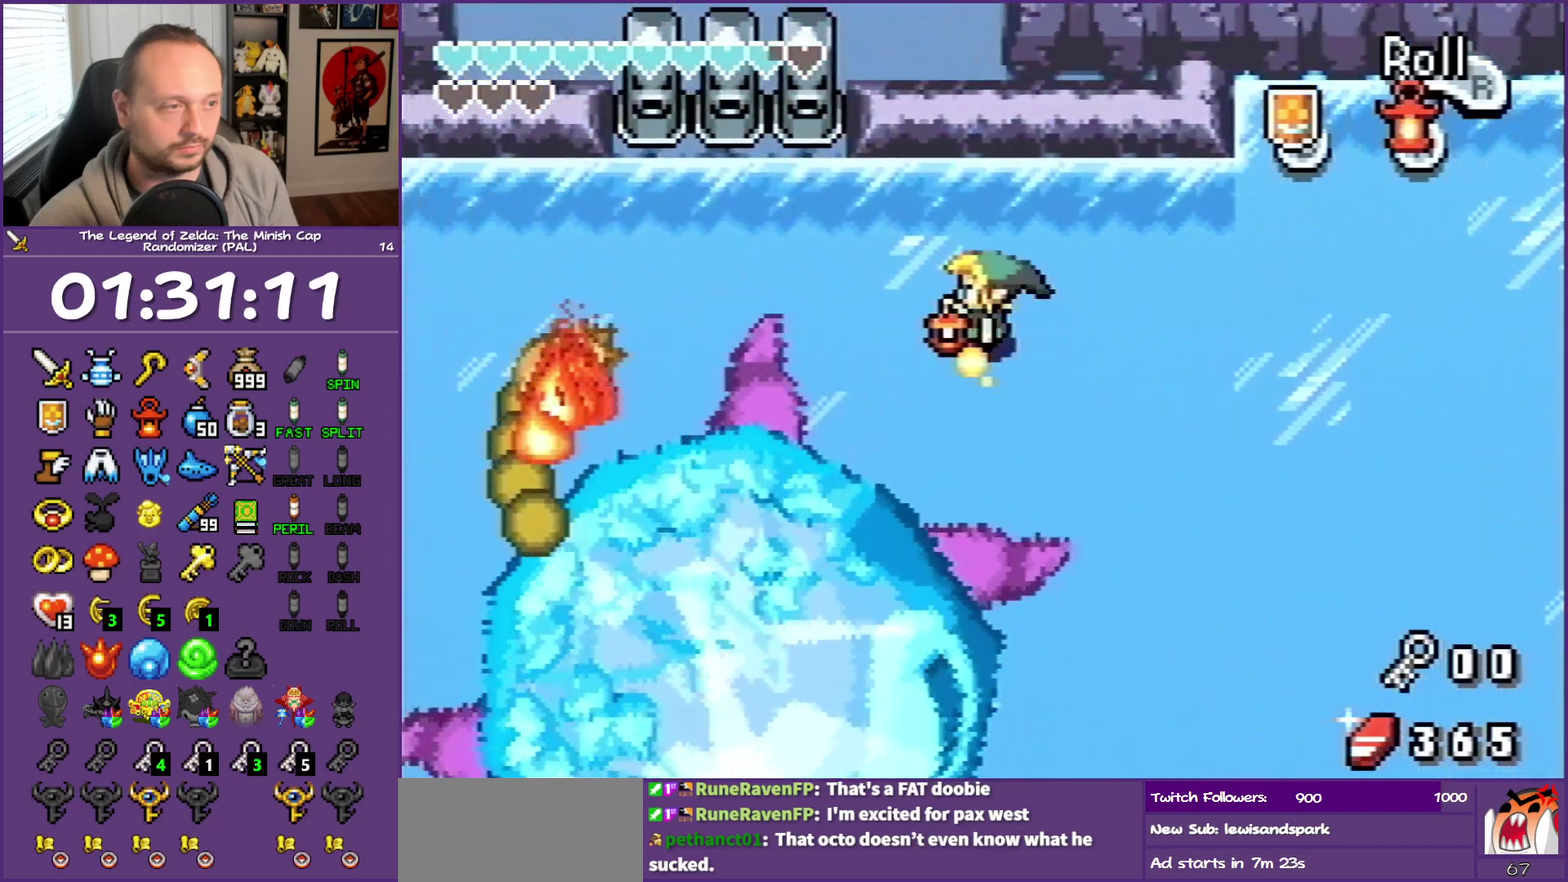
{"buttons": ["DPAD_LEFT"], "events": []}
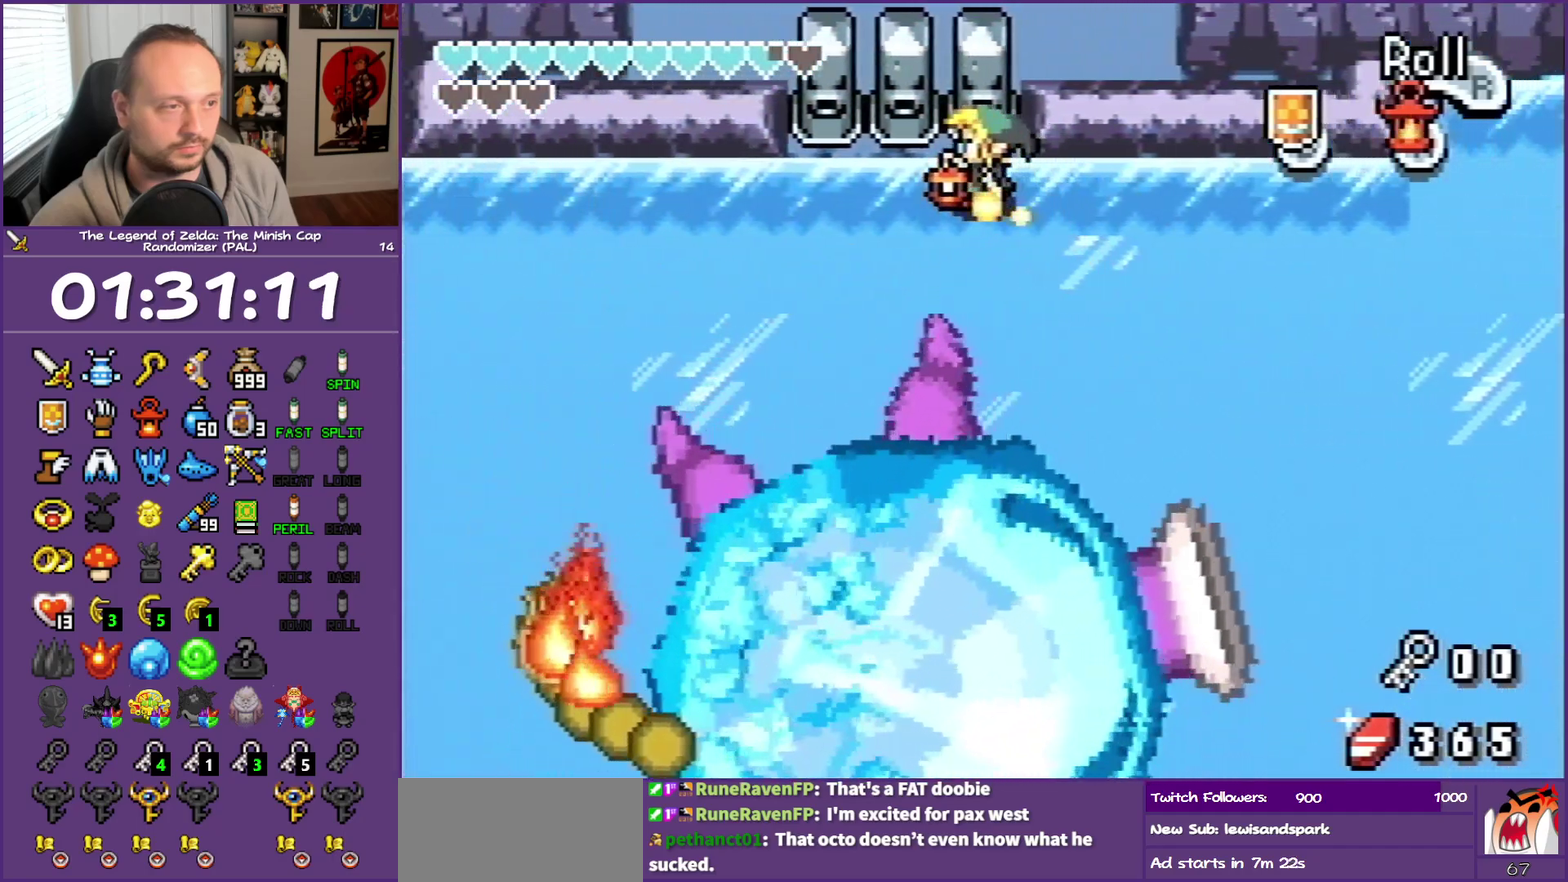
{"buttons": ["DPAD_LEFT"], "events": []}
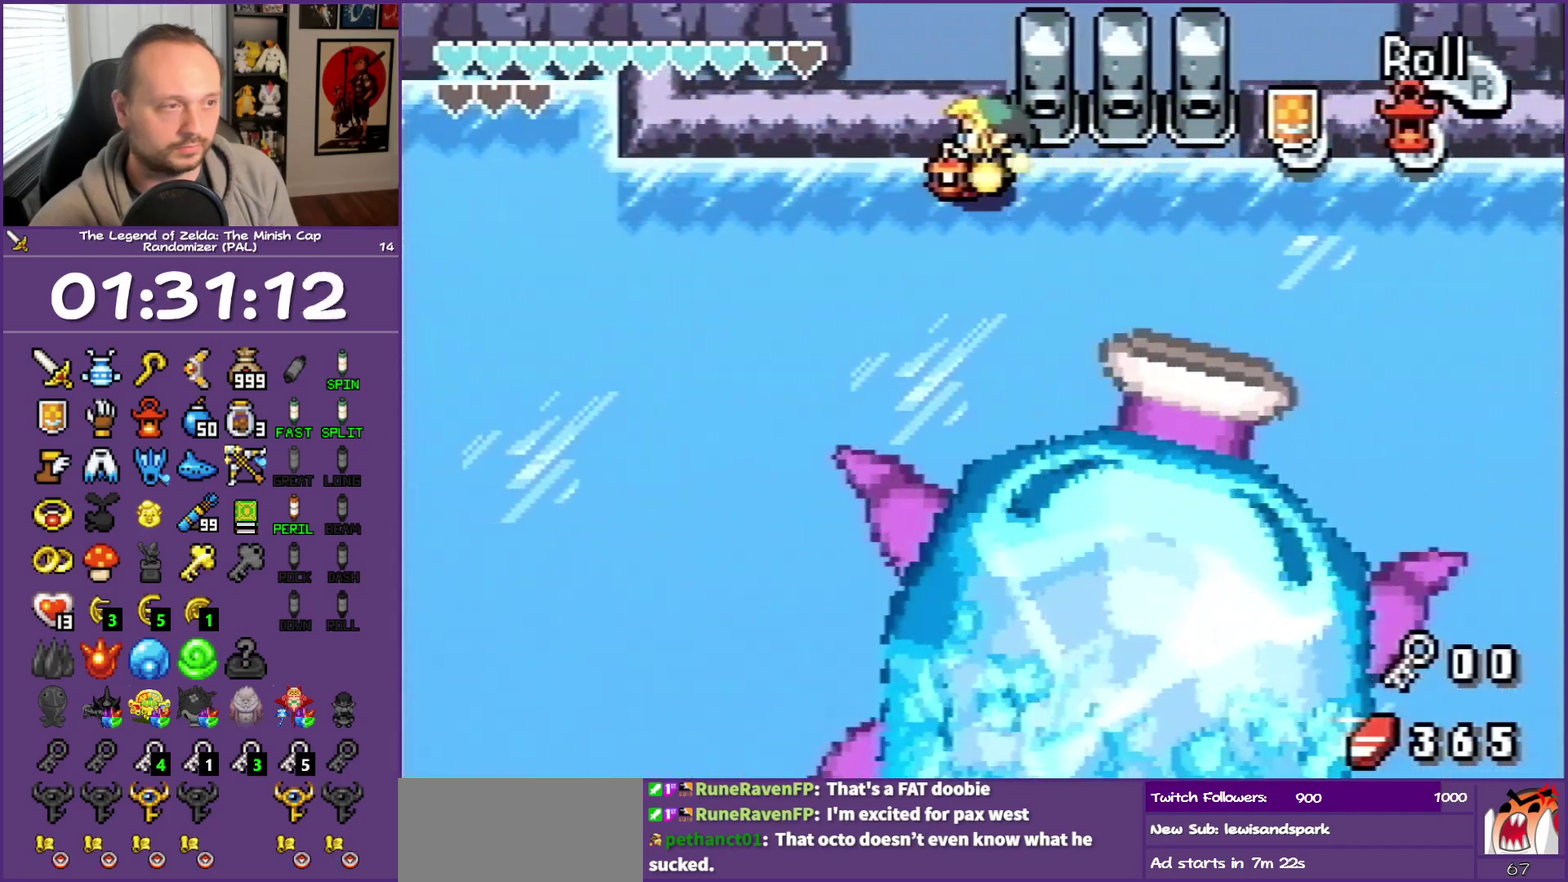
{"buttons": ["DPAD_LEFT"], "events": [[50, "A", "down"], [183, "A", "up"]]}
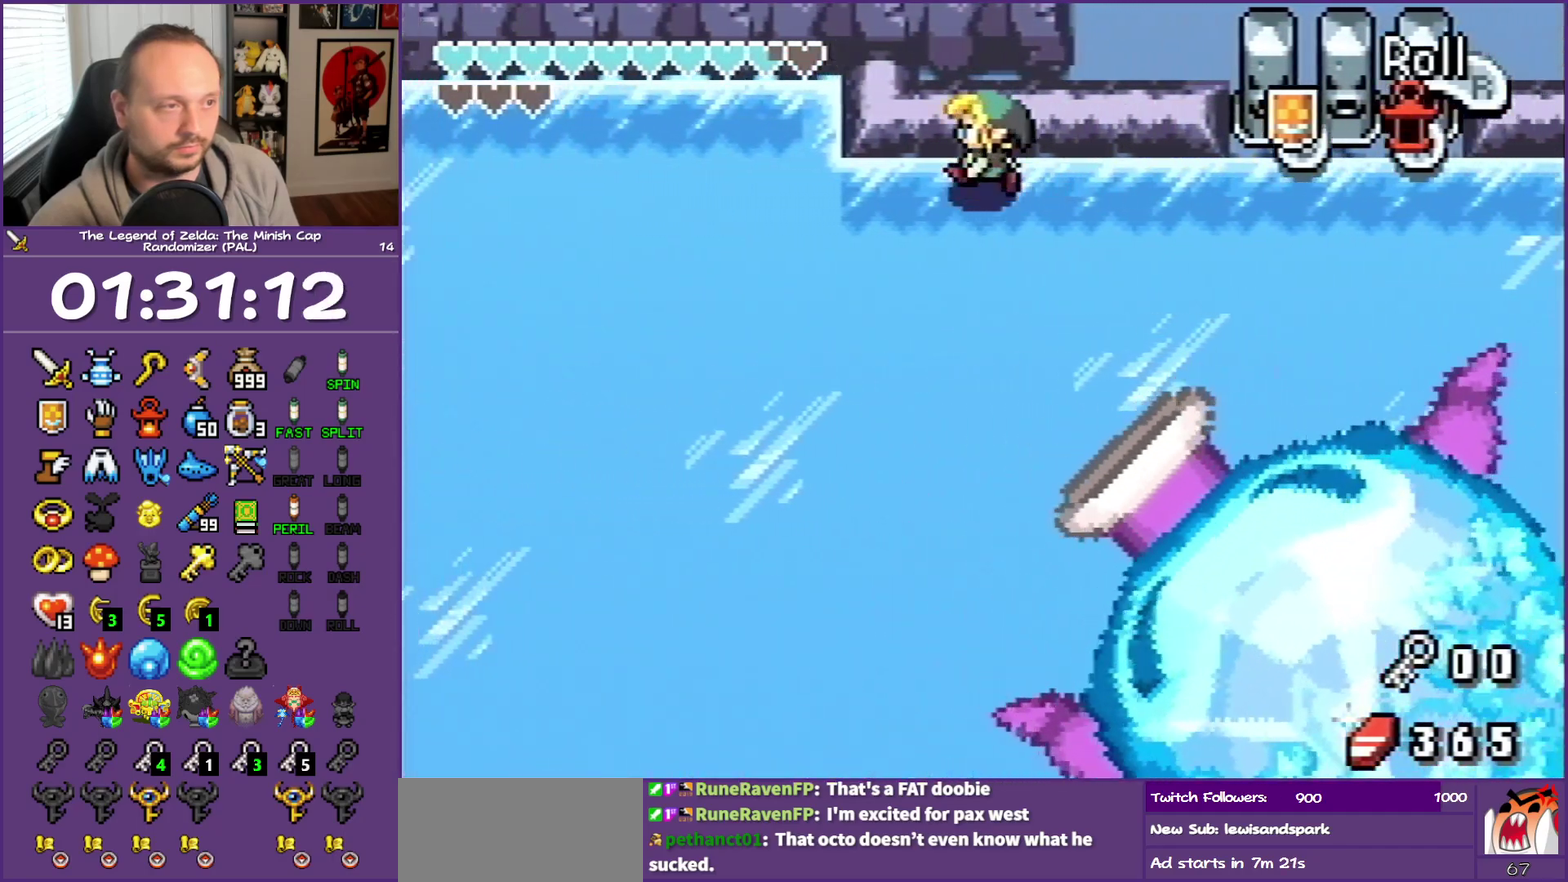
{"buttons": ["DPAD_UP", "DPAD_RIGHT"], "events": [[167, "DPAD_UP", "down"], [233, "DPAD_LEFT", "up"], [383, "DPAD_RIGHT", "down"]]}
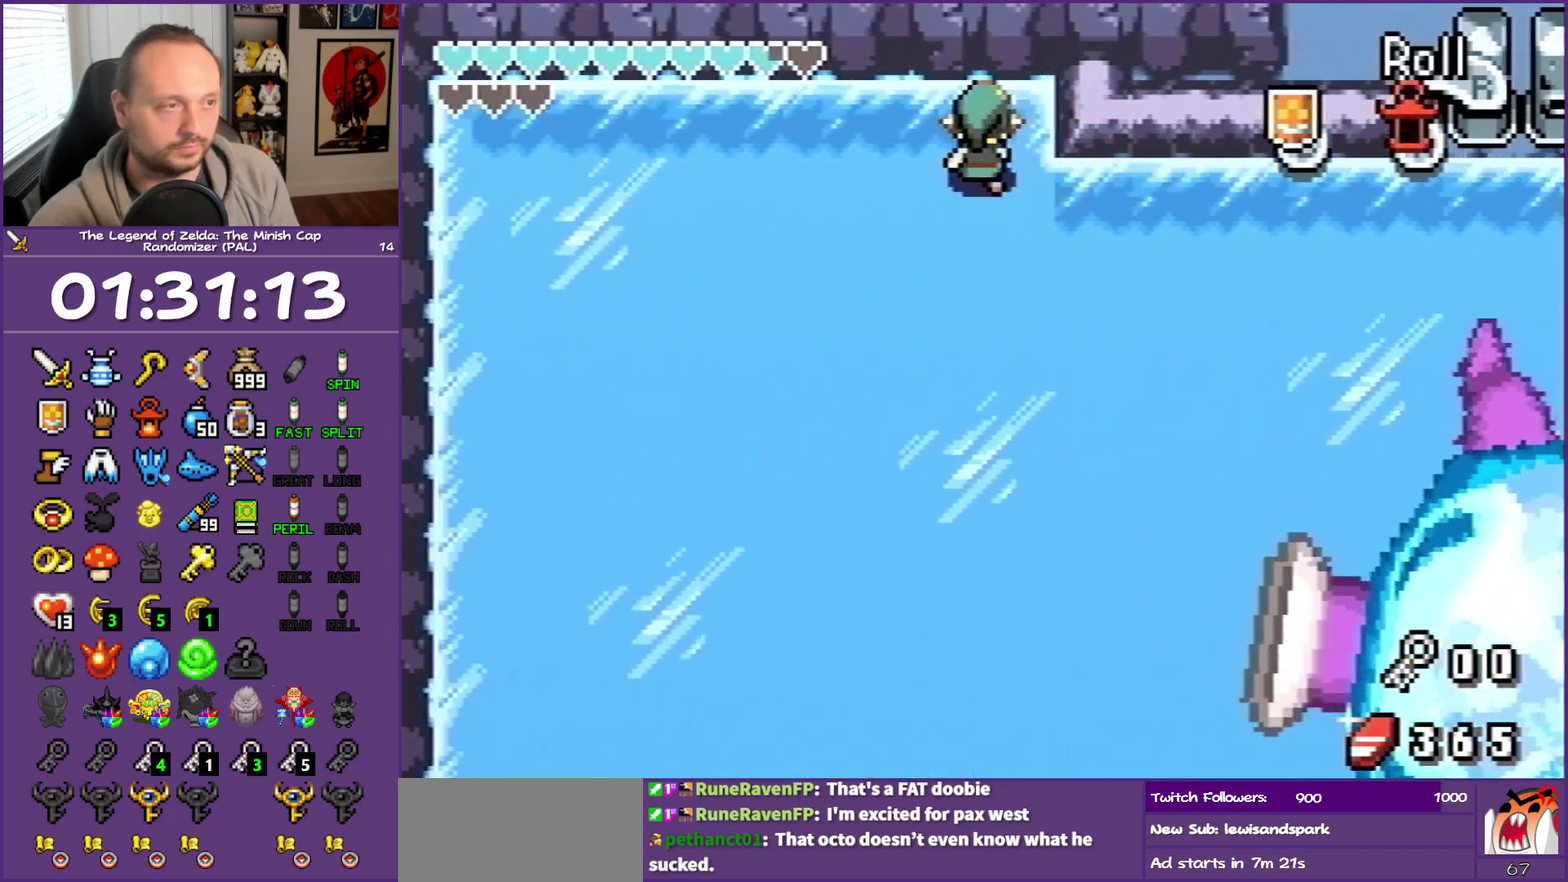
{"buttons": ["DPAD_RIGHT"], "events": [[67, "DPAD_UP", "up"]]}
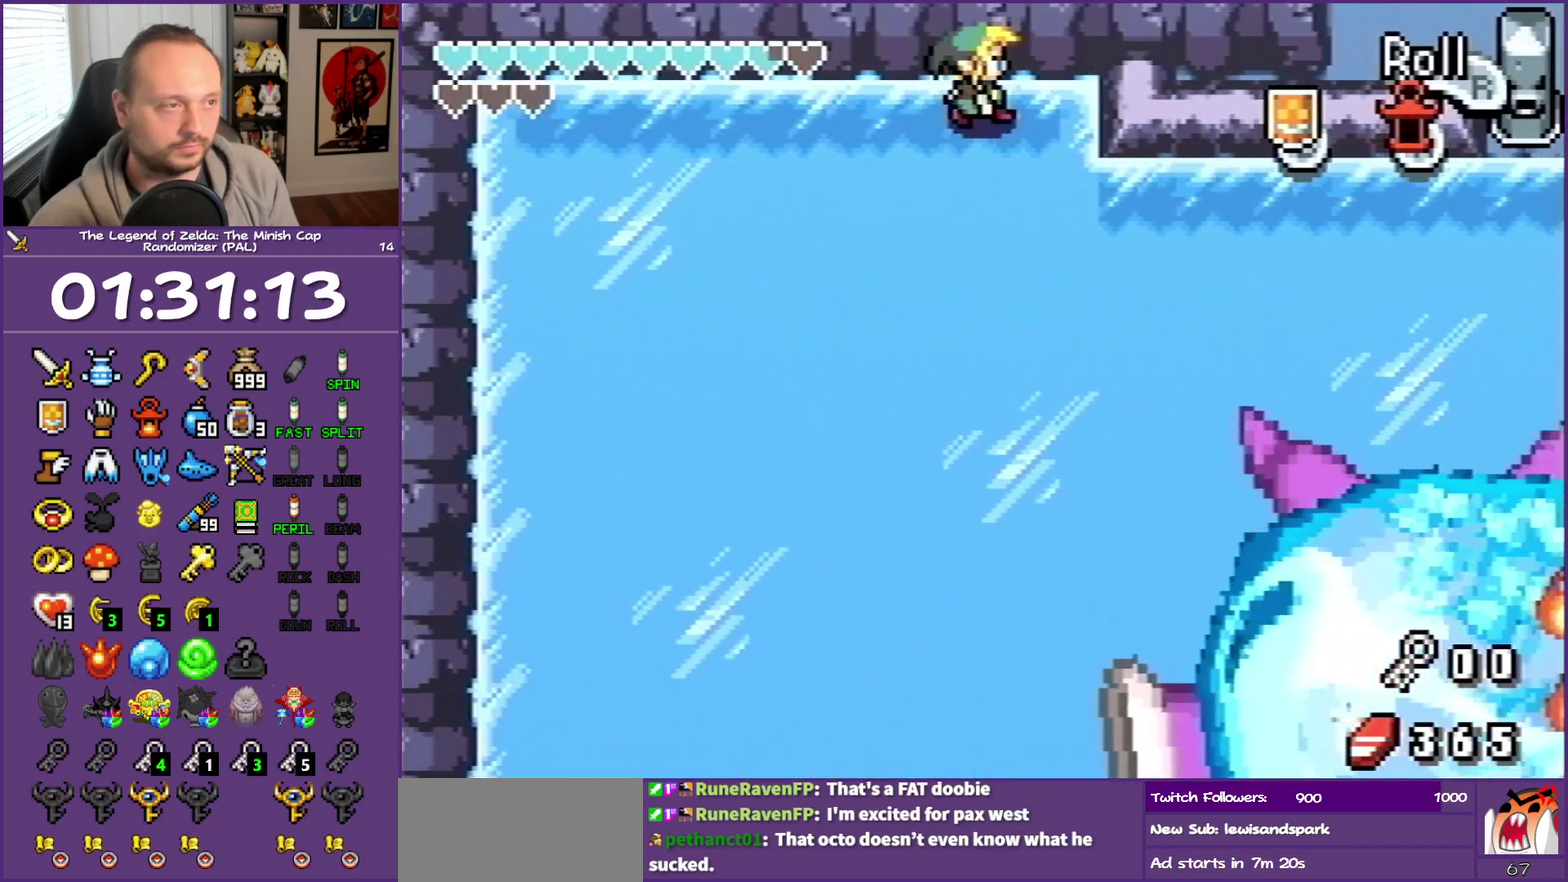
{"buttons": [], "events": [[250, "DPAD_RIGHT", "up"]]}
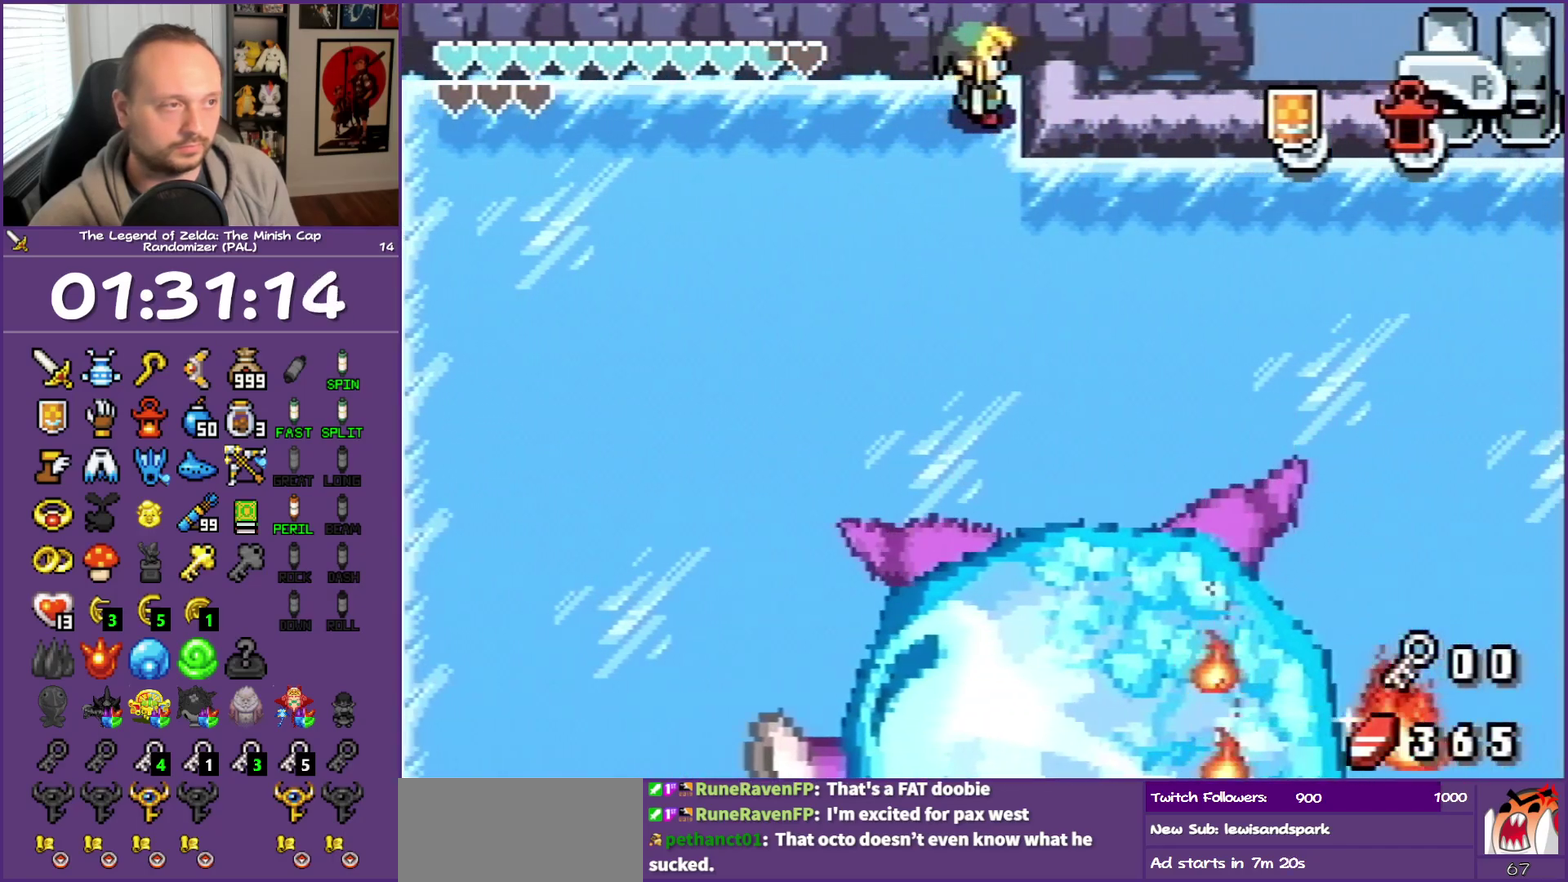
{"buttons": [], "events": [[117, "DPAD_DOWN", "down"], [167, "DPAD_DOWN", "up"]]}
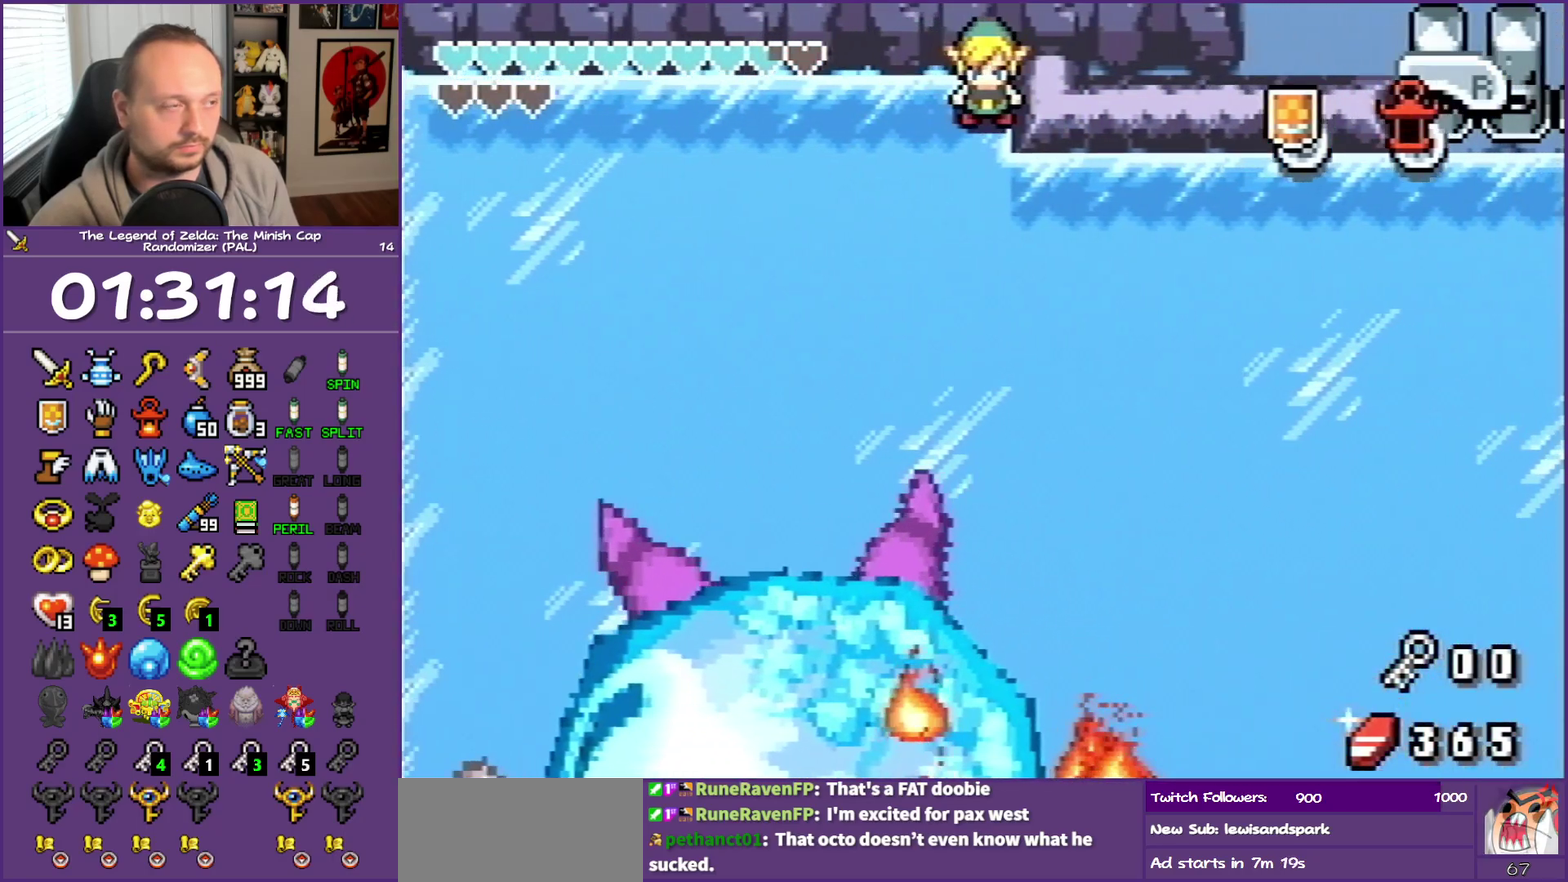
{"buttons": [], "events": []}
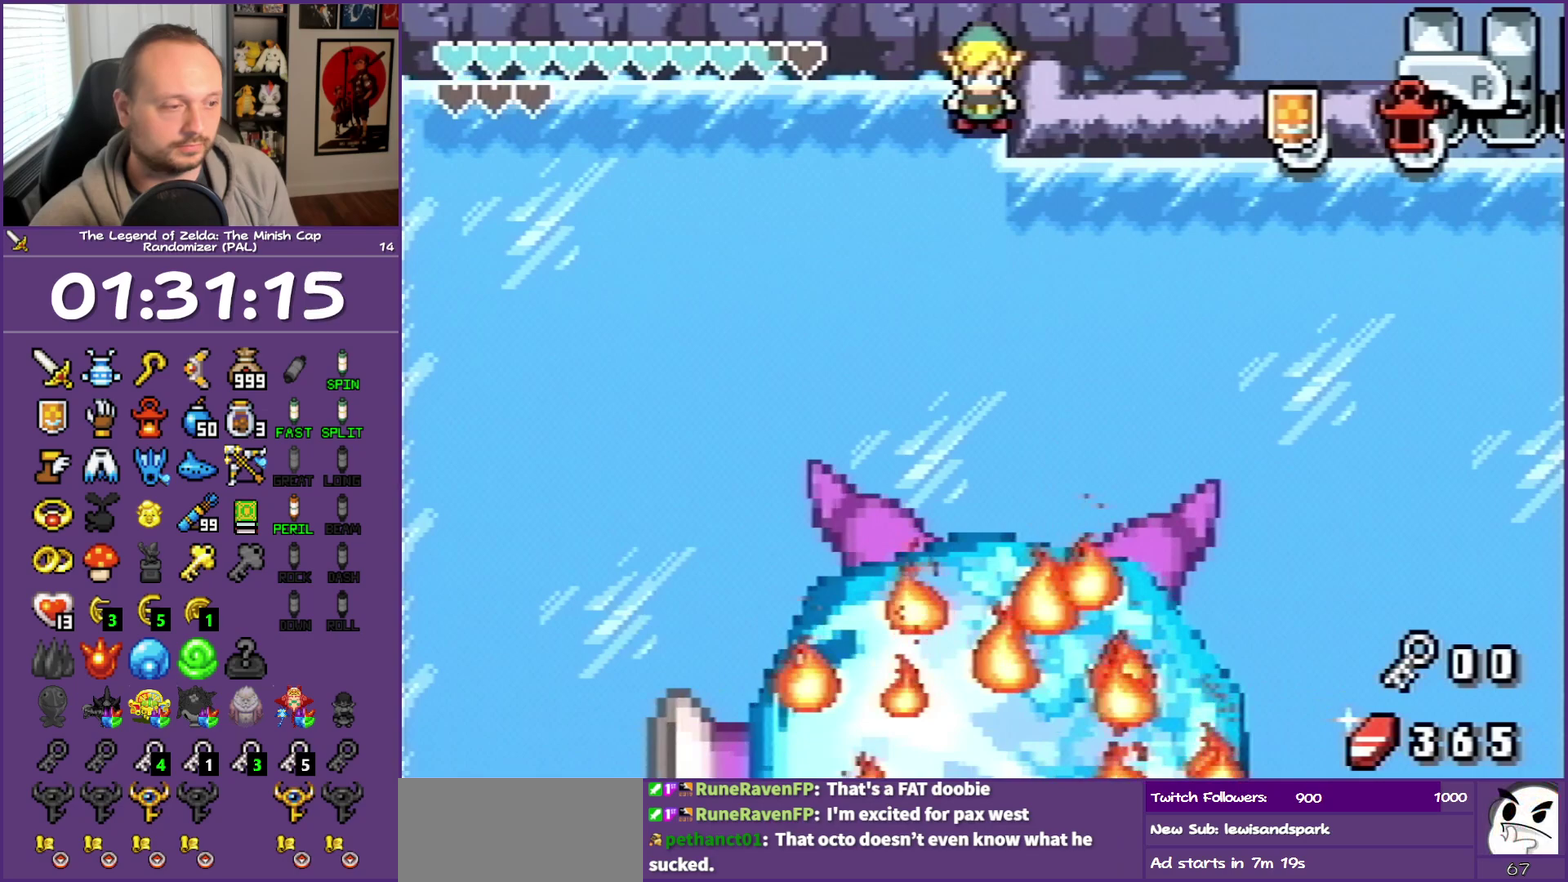
{"buttons": [], "events": []}
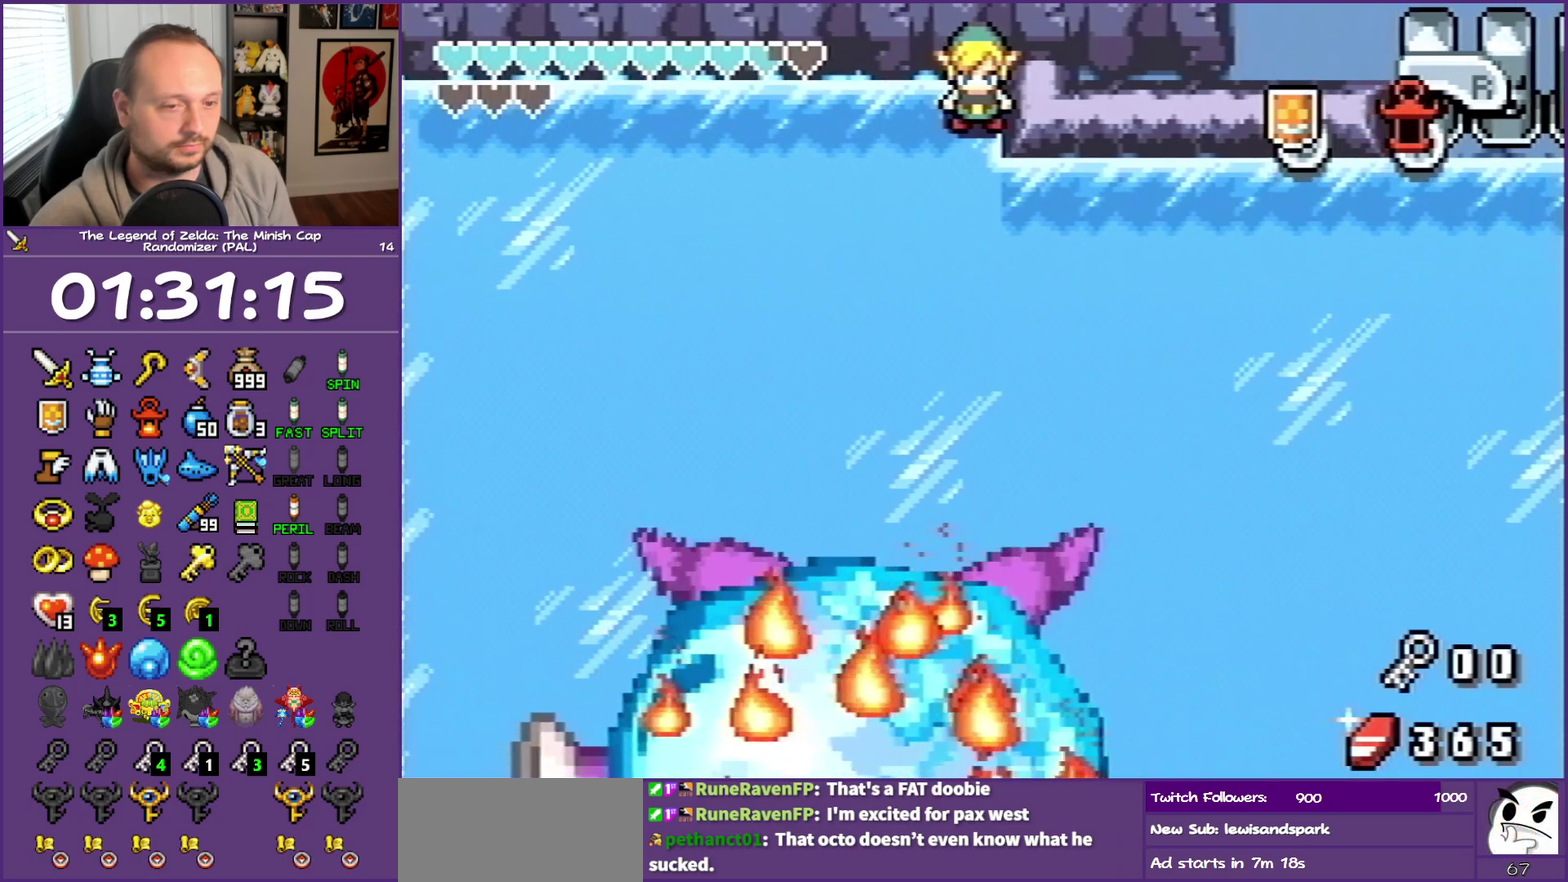
{"buttons": [], "events": []}
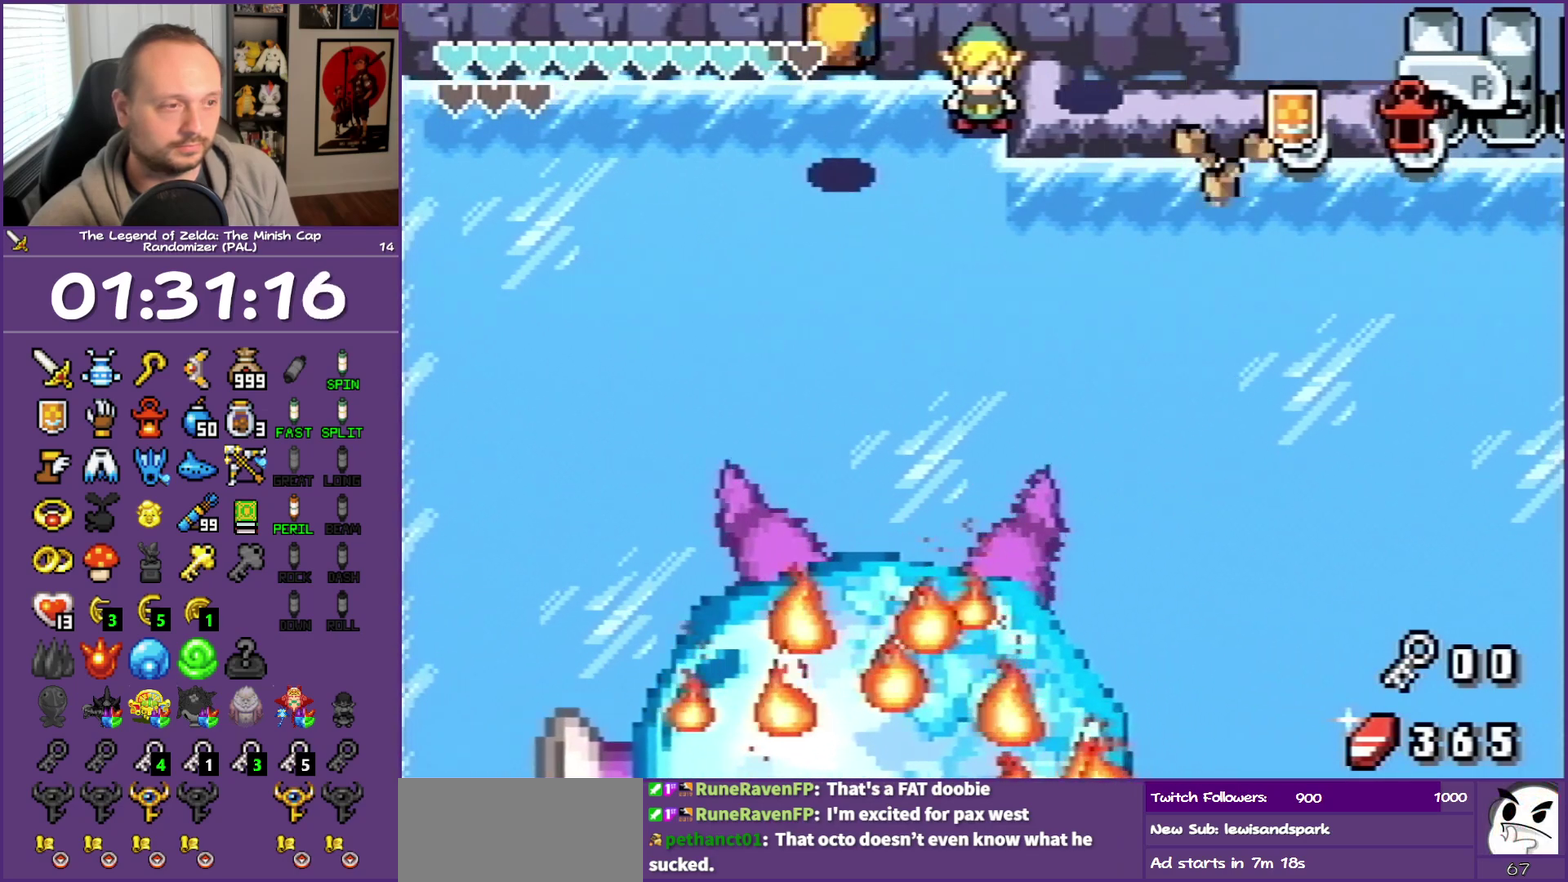
{"buttons": [], "events": []}
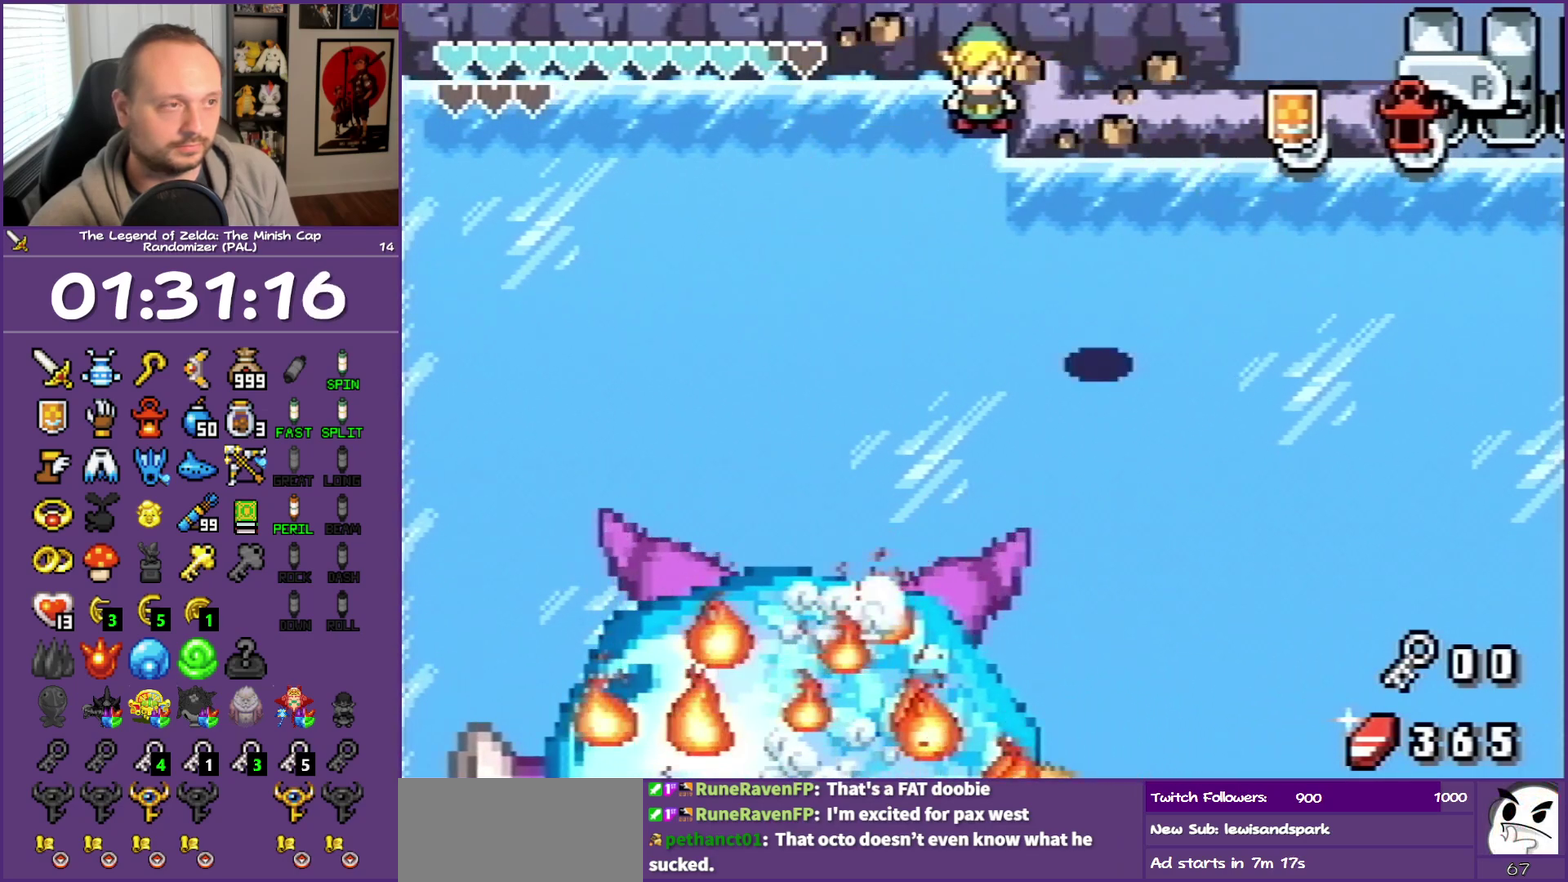
{"buttons": ["DPAD_LEFT"], "events": [[150, "DPAD_LEFT", "down"]]}
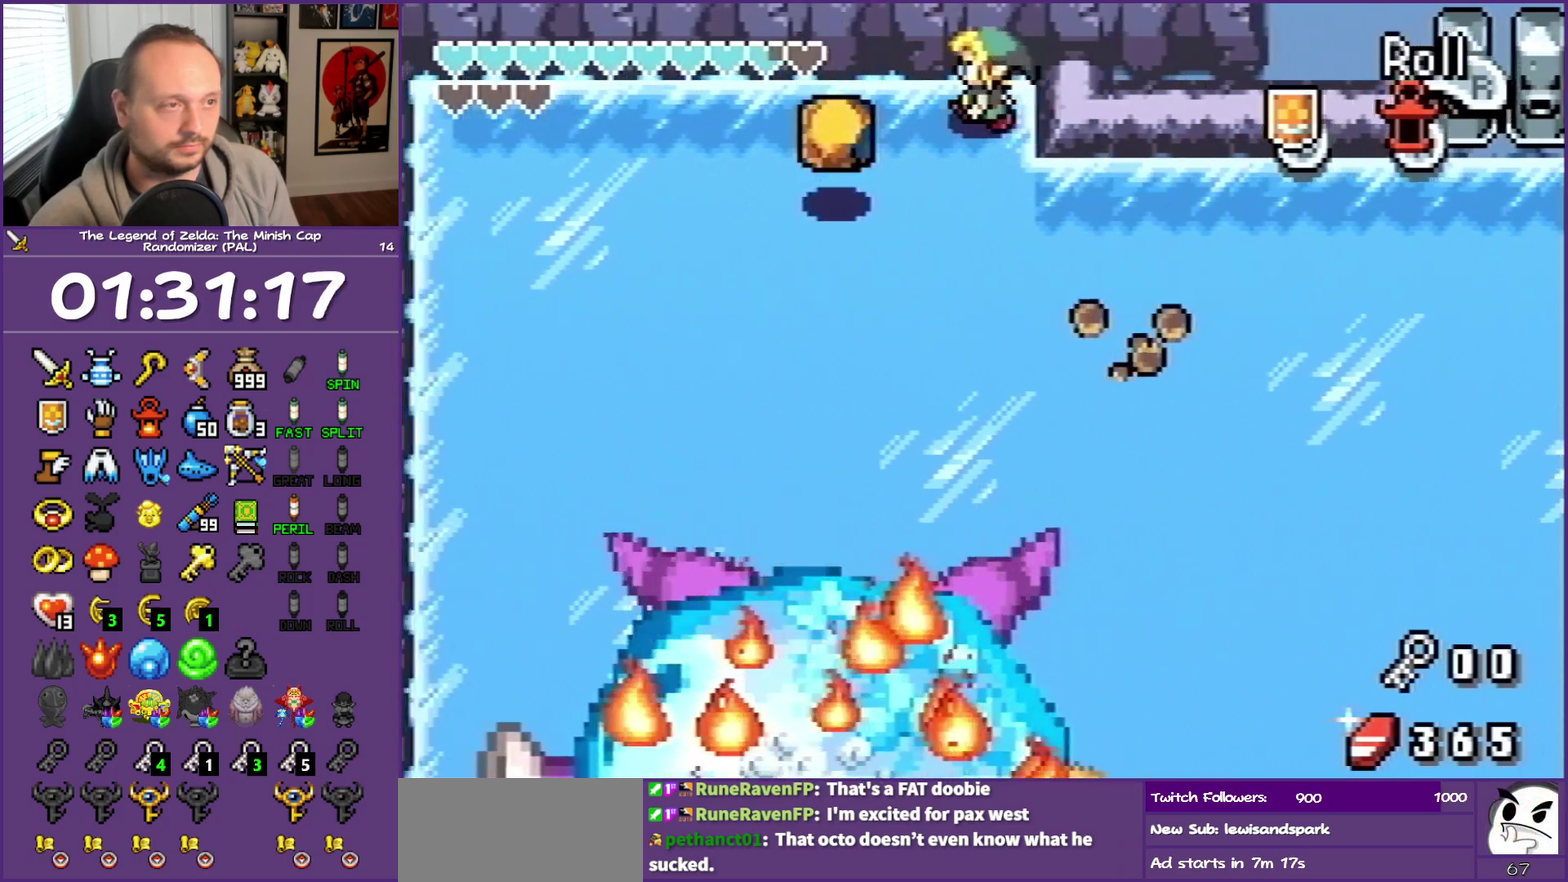
{"buttons": ["DPAD_LEFT"], "events": []}
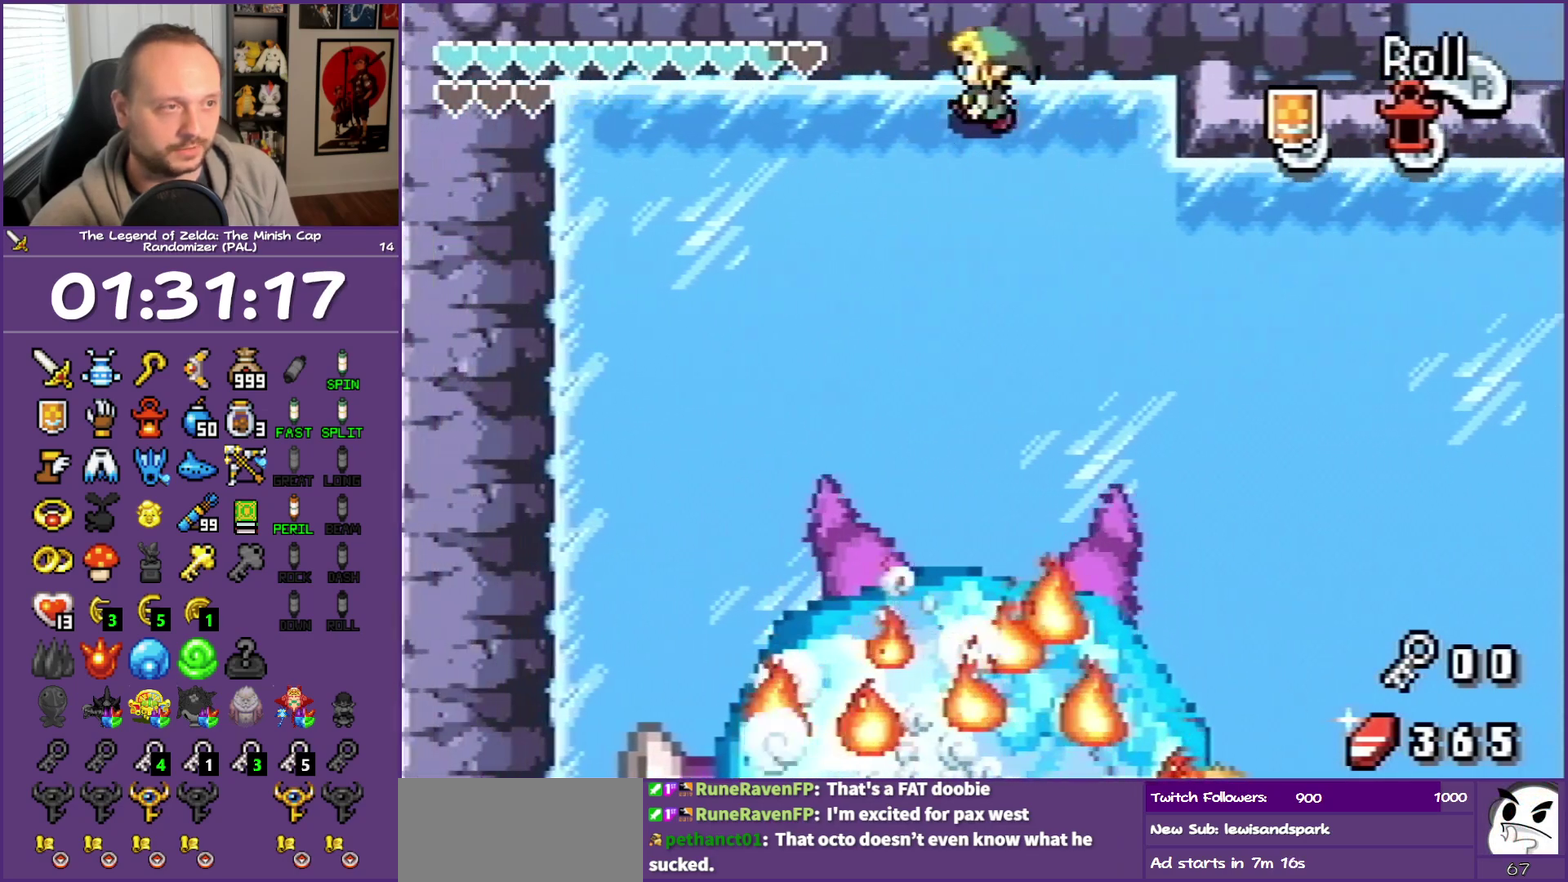
{"buttons": ["DPAD_LEFT"], "events": []}
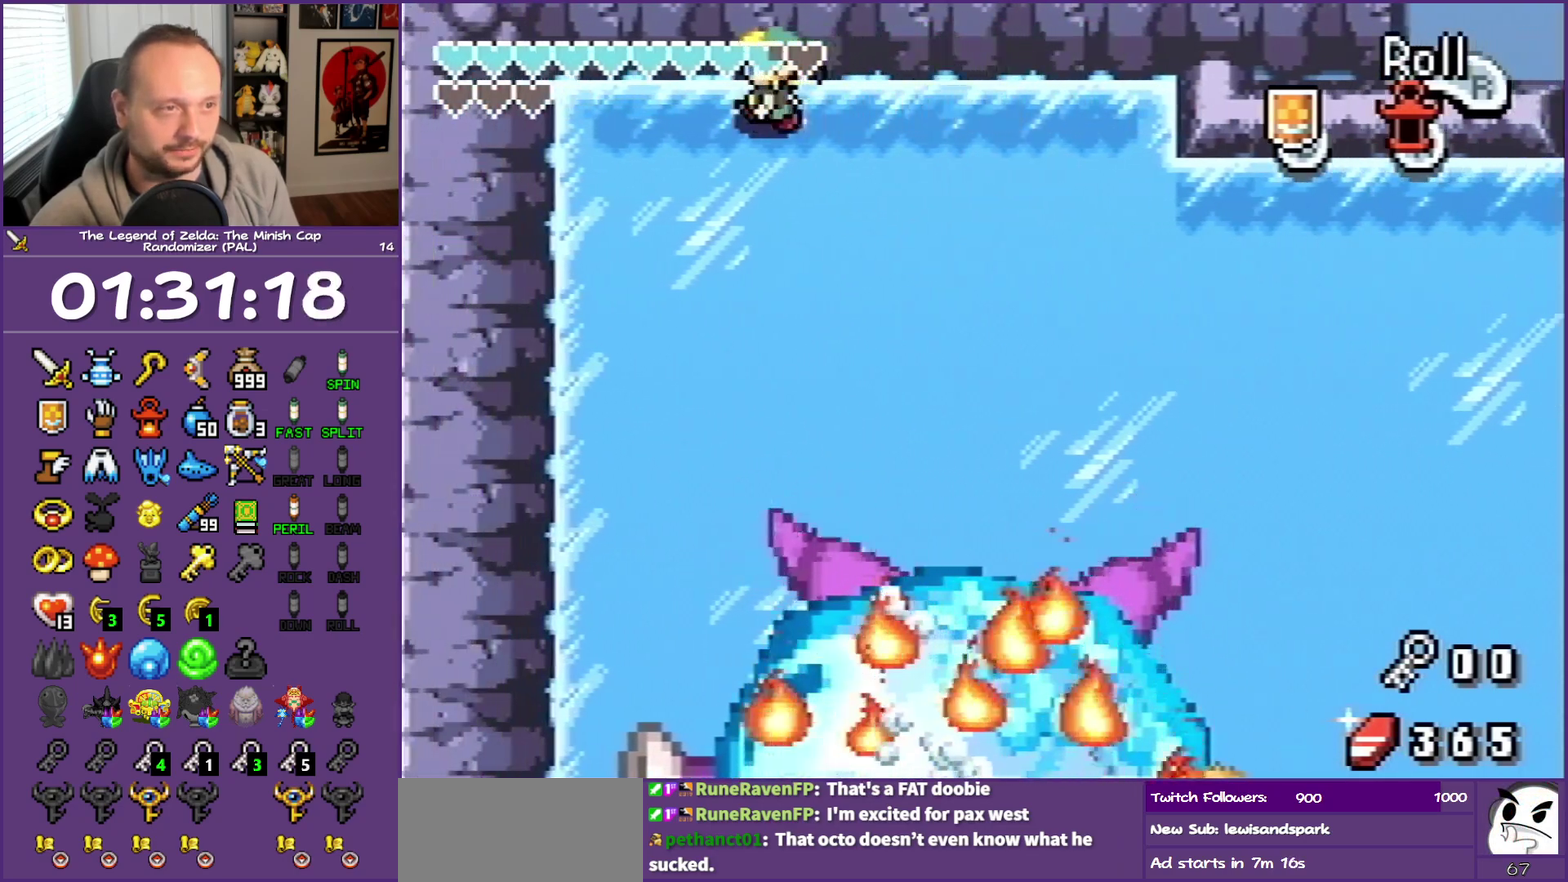
{"buttons": ["B"], "events": [[367, "DPAD_DOWN", "down"], [400, "DPAD_LEFT", "up"], [433, "B", "down"], [500, "DPAD_DOWN", "up"]]}
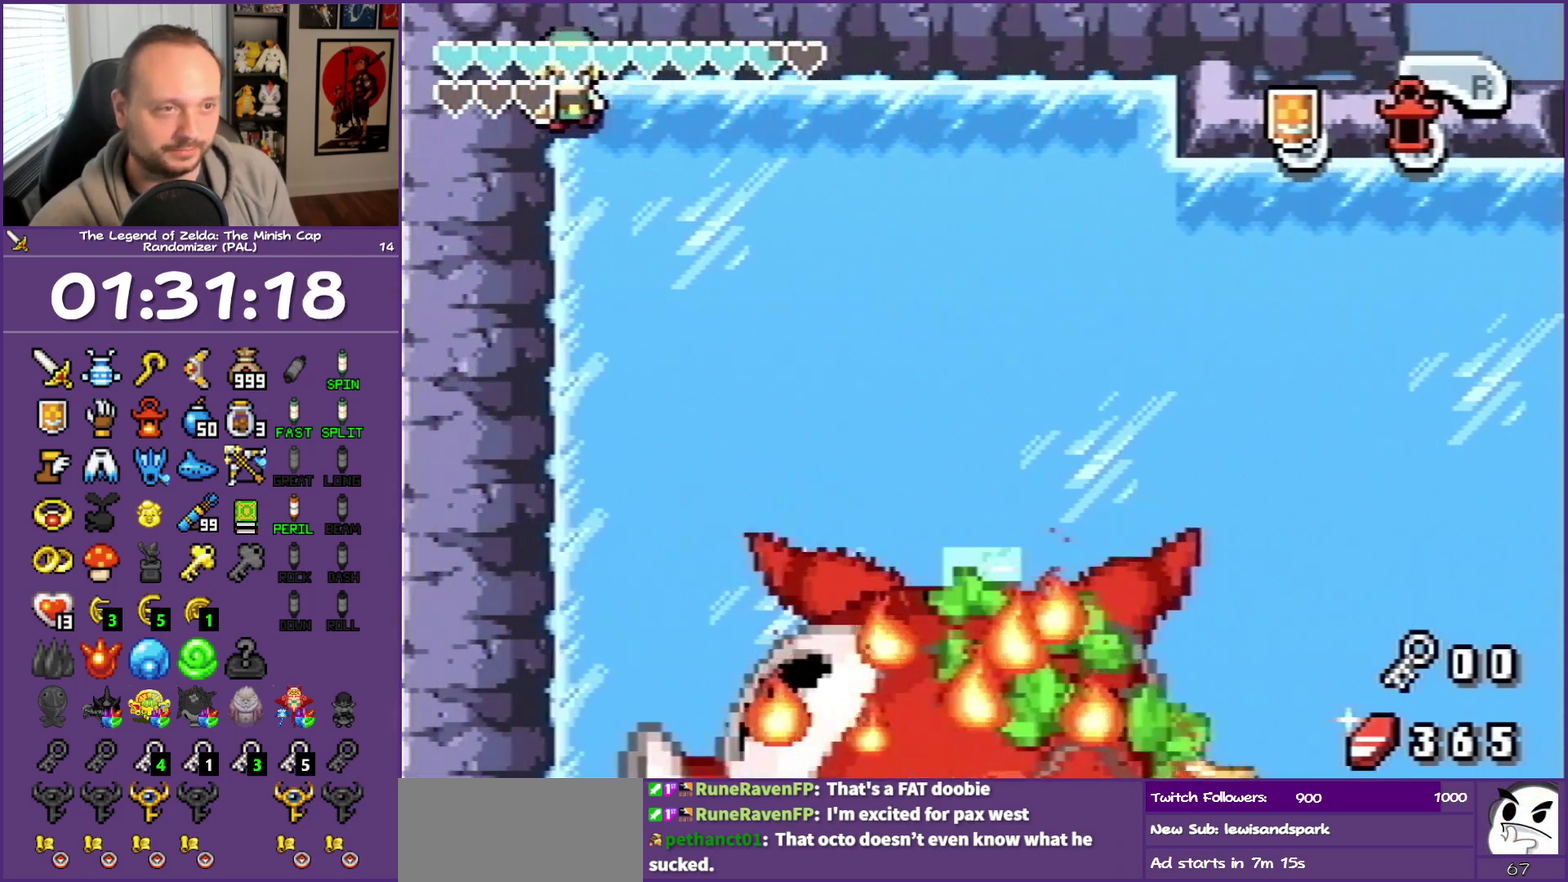
{"buttons": ["B", "DPAD_UP", "DPAD_LEFT"], "events": [[350, "DPAD_UP", "down"], [367, "DPAD_LEFT", "down"]]}
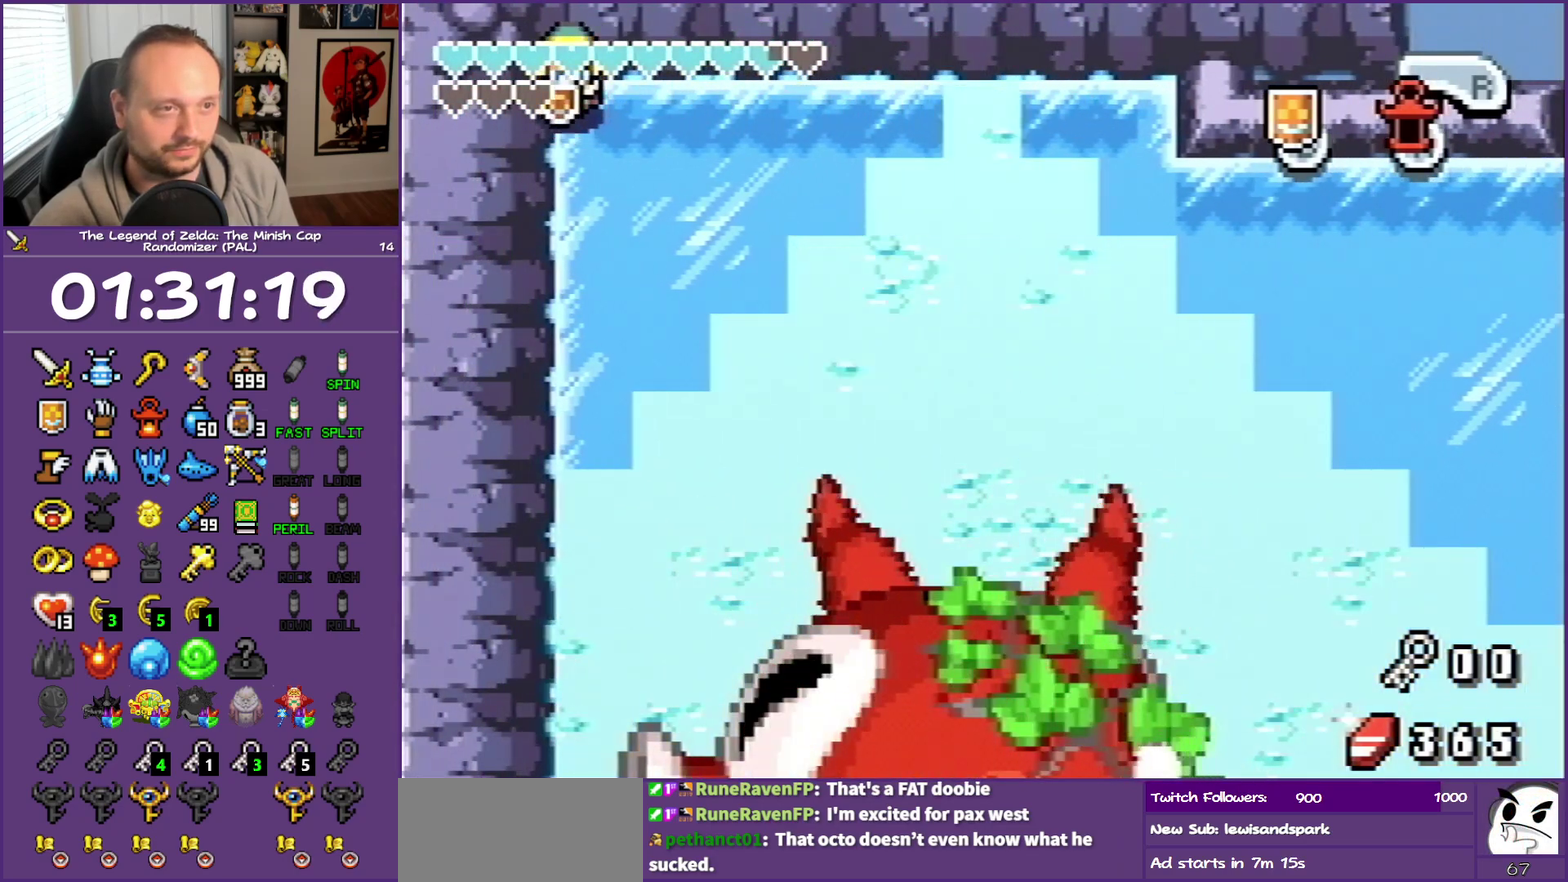
{"buttons": ["B"], "events": [[183, "DPAD_LEFT", "up"], [217, "DPAD_UP", "up"]]}
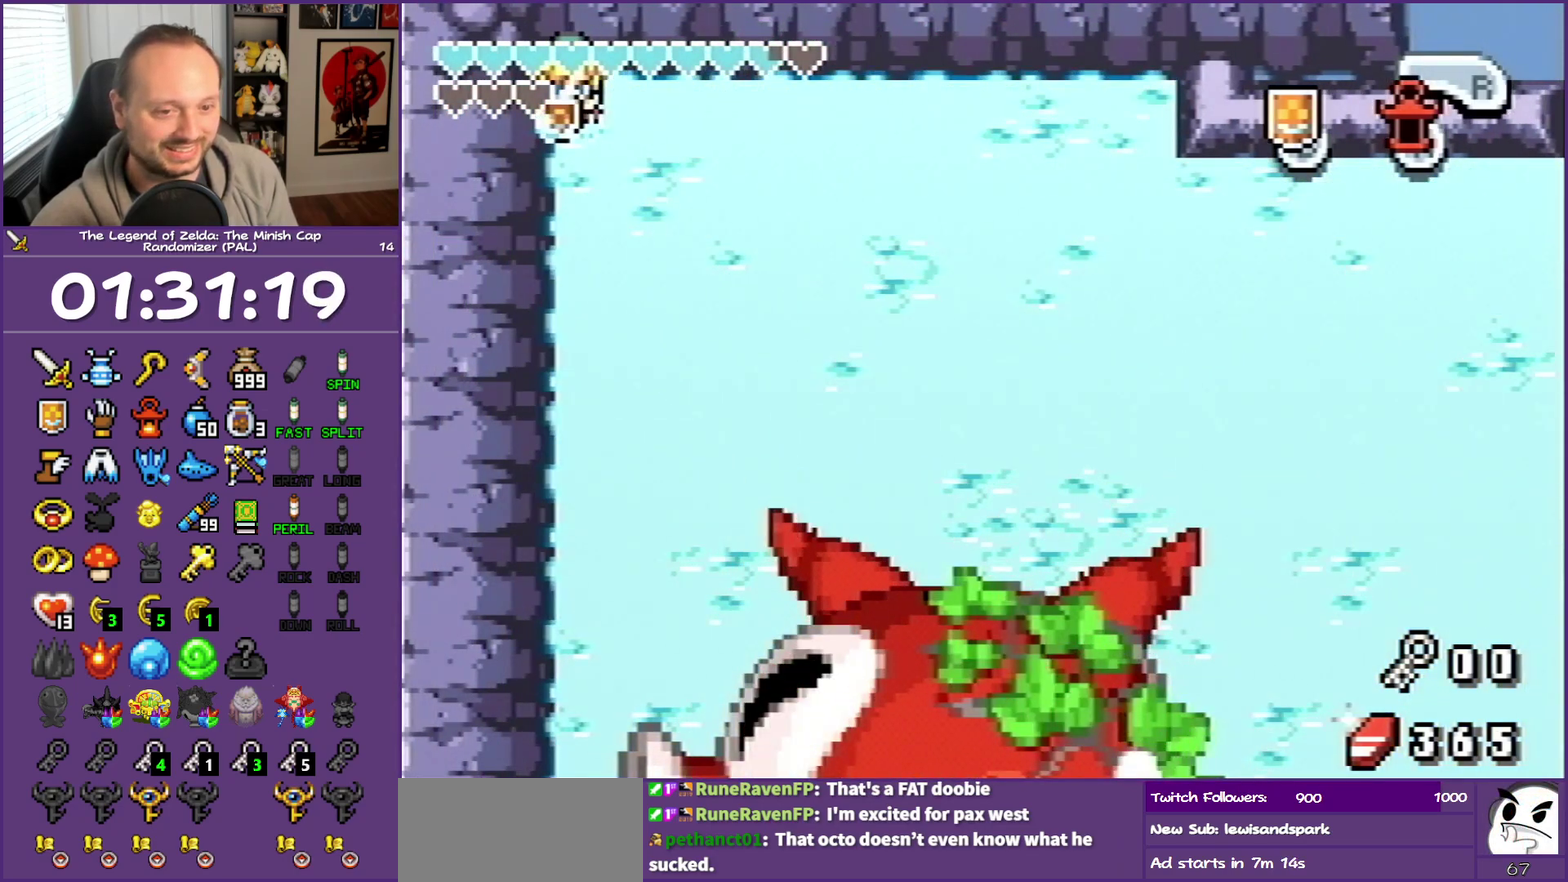
{"buttons": ["B"], "events": []}
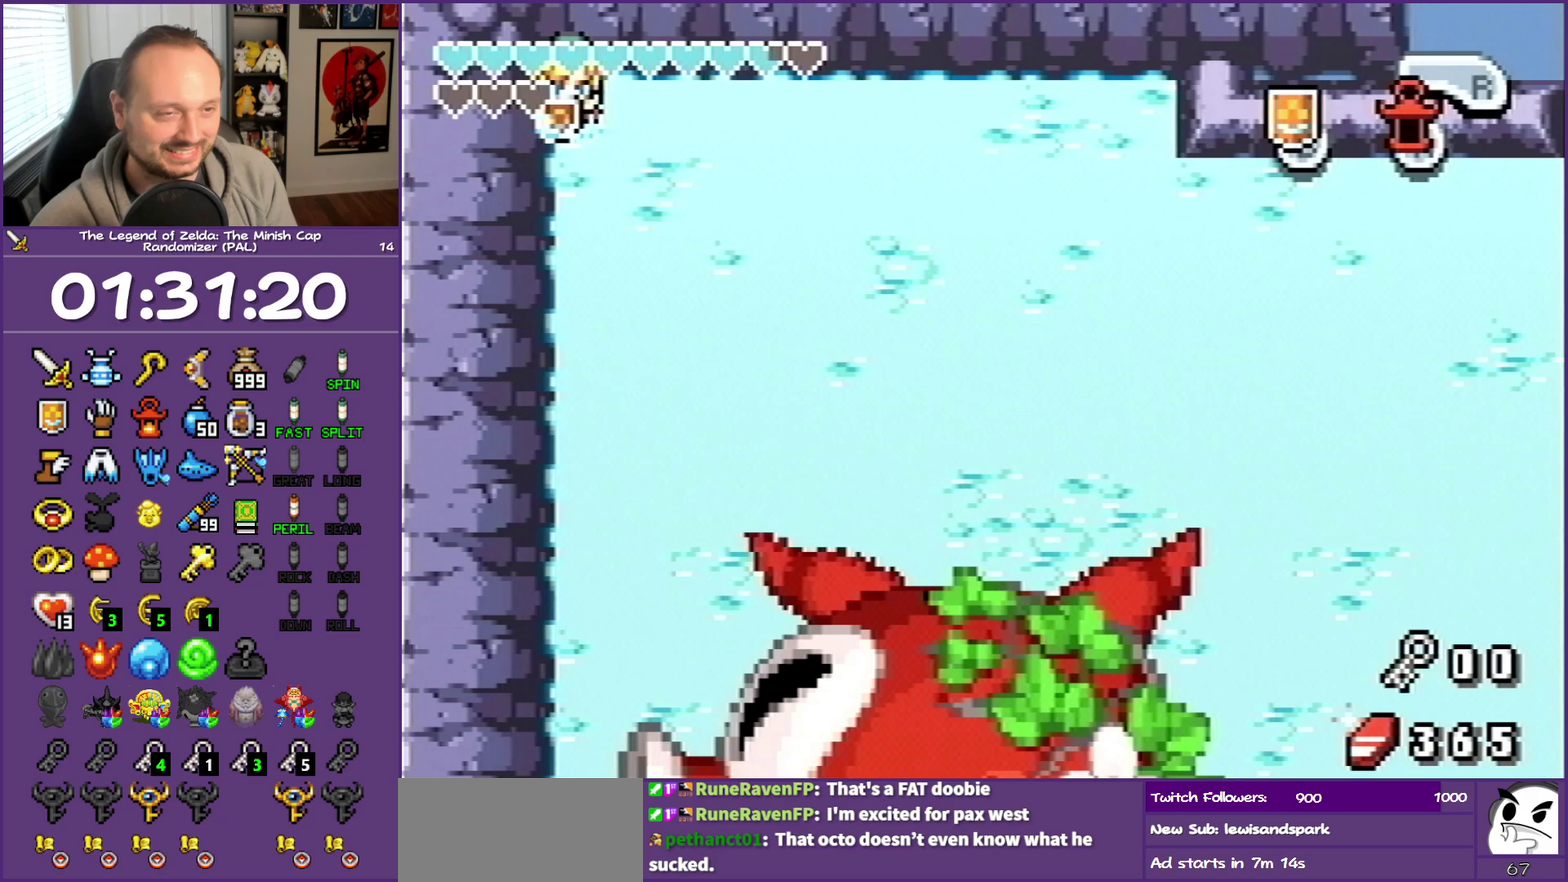
{"buttons": ["B"], "events": []}
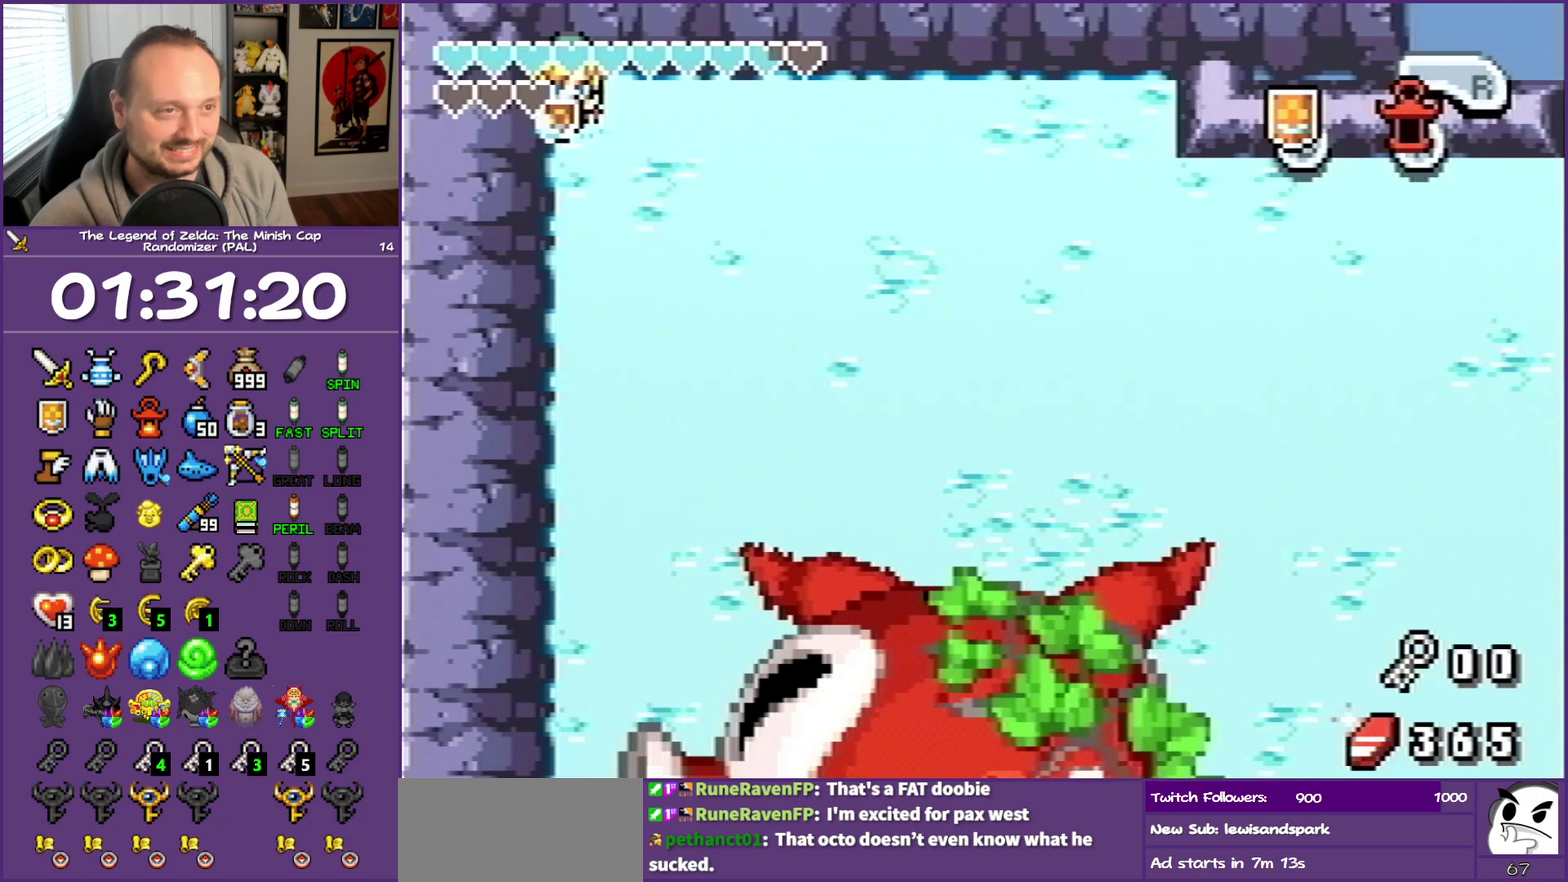
{"buttons": ["B"], "events": []}
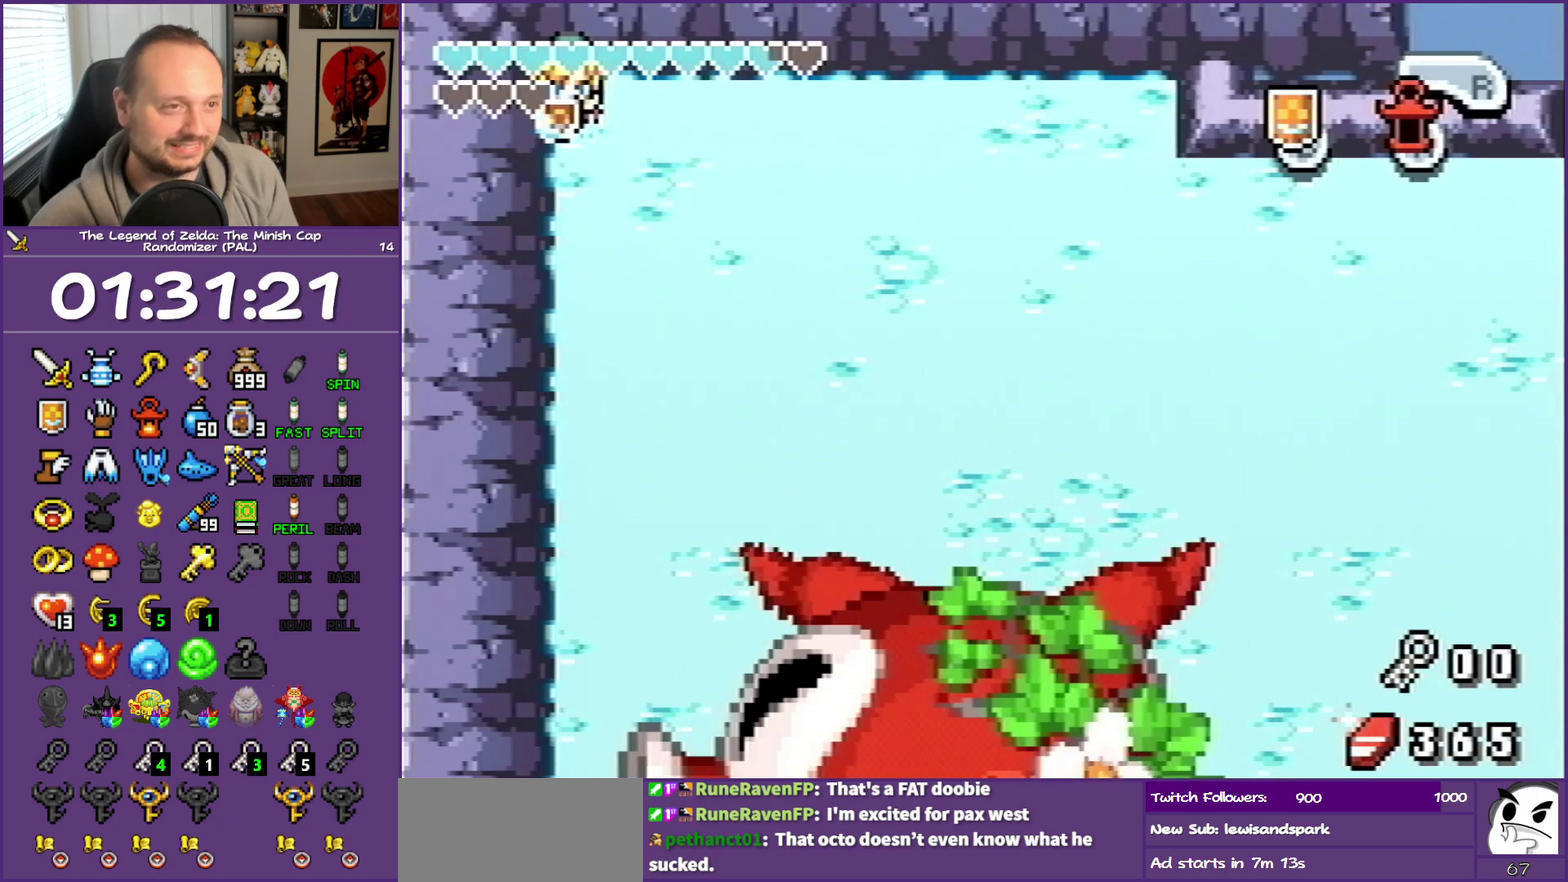
{"buttons": ["B"], "events": []}
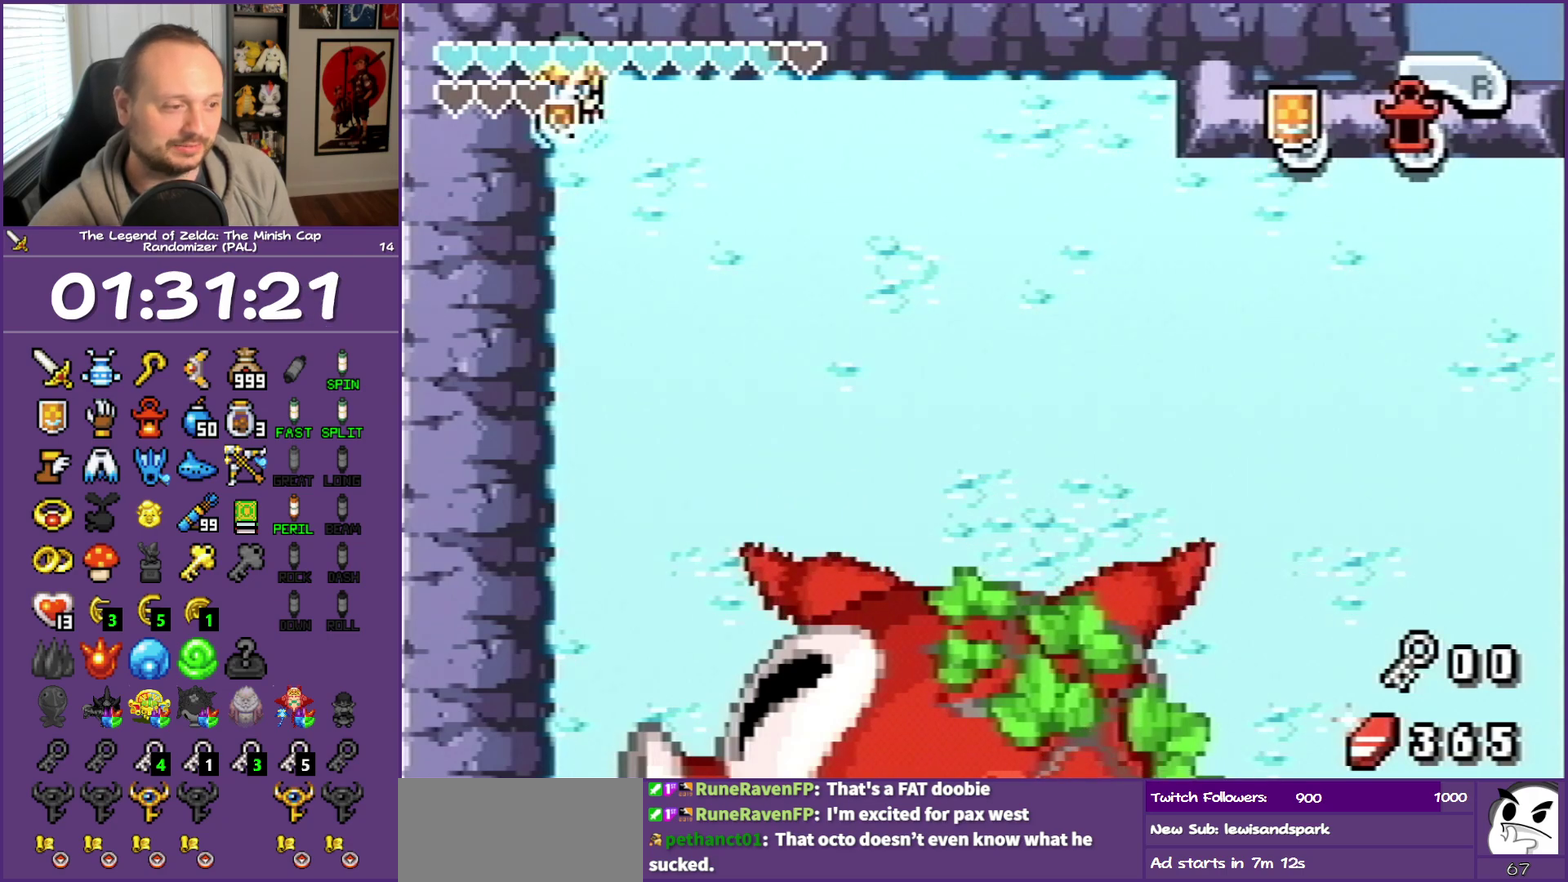
{"buttons": ["B"], "events": []}
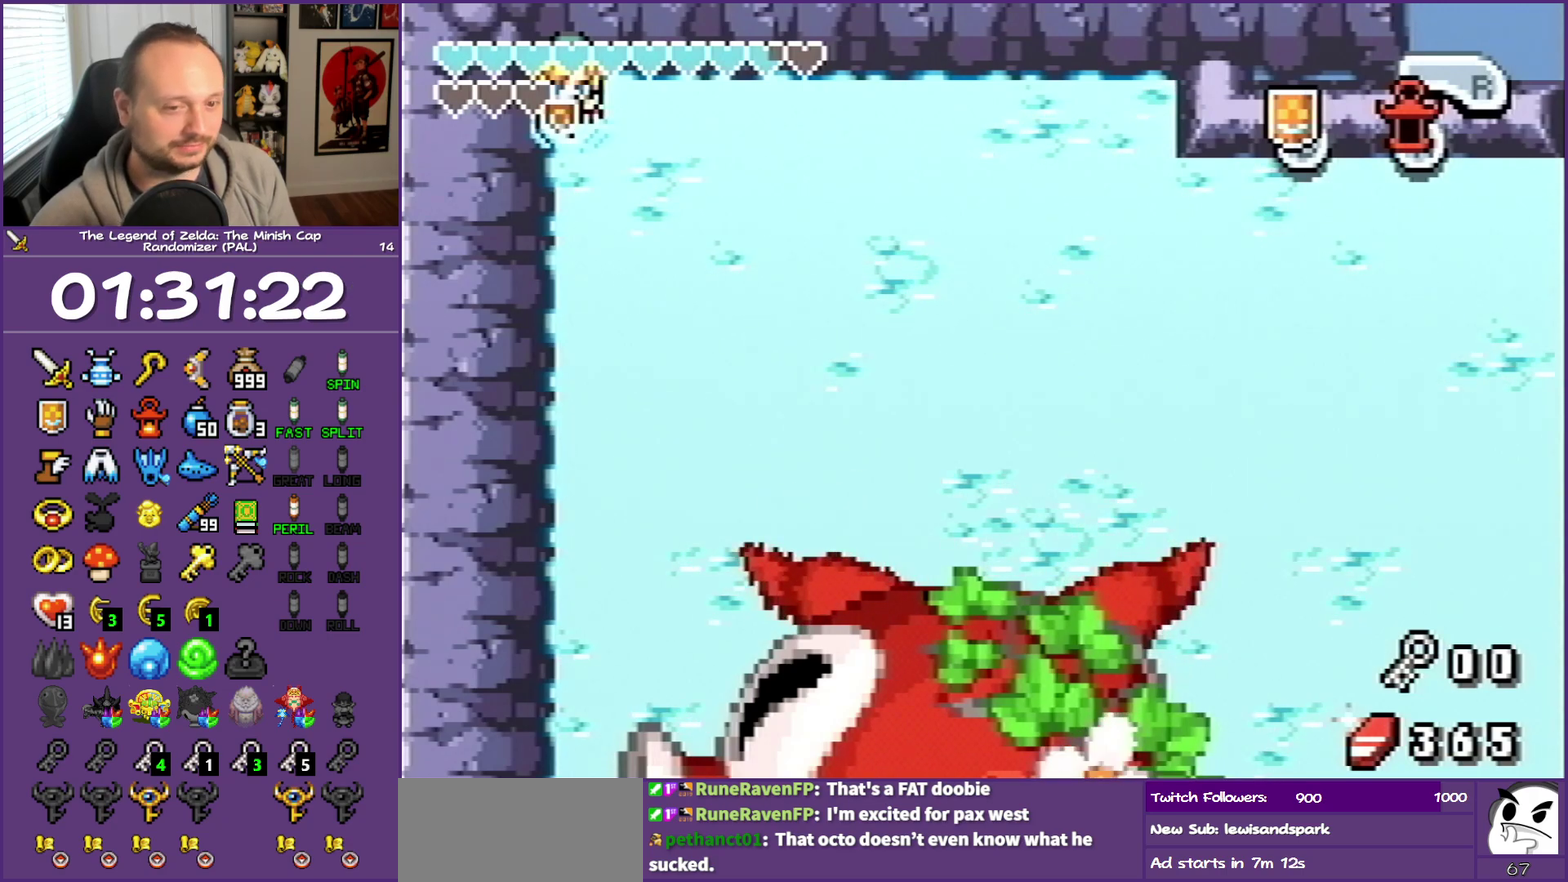
{"buttons": ["B"], "events": []}
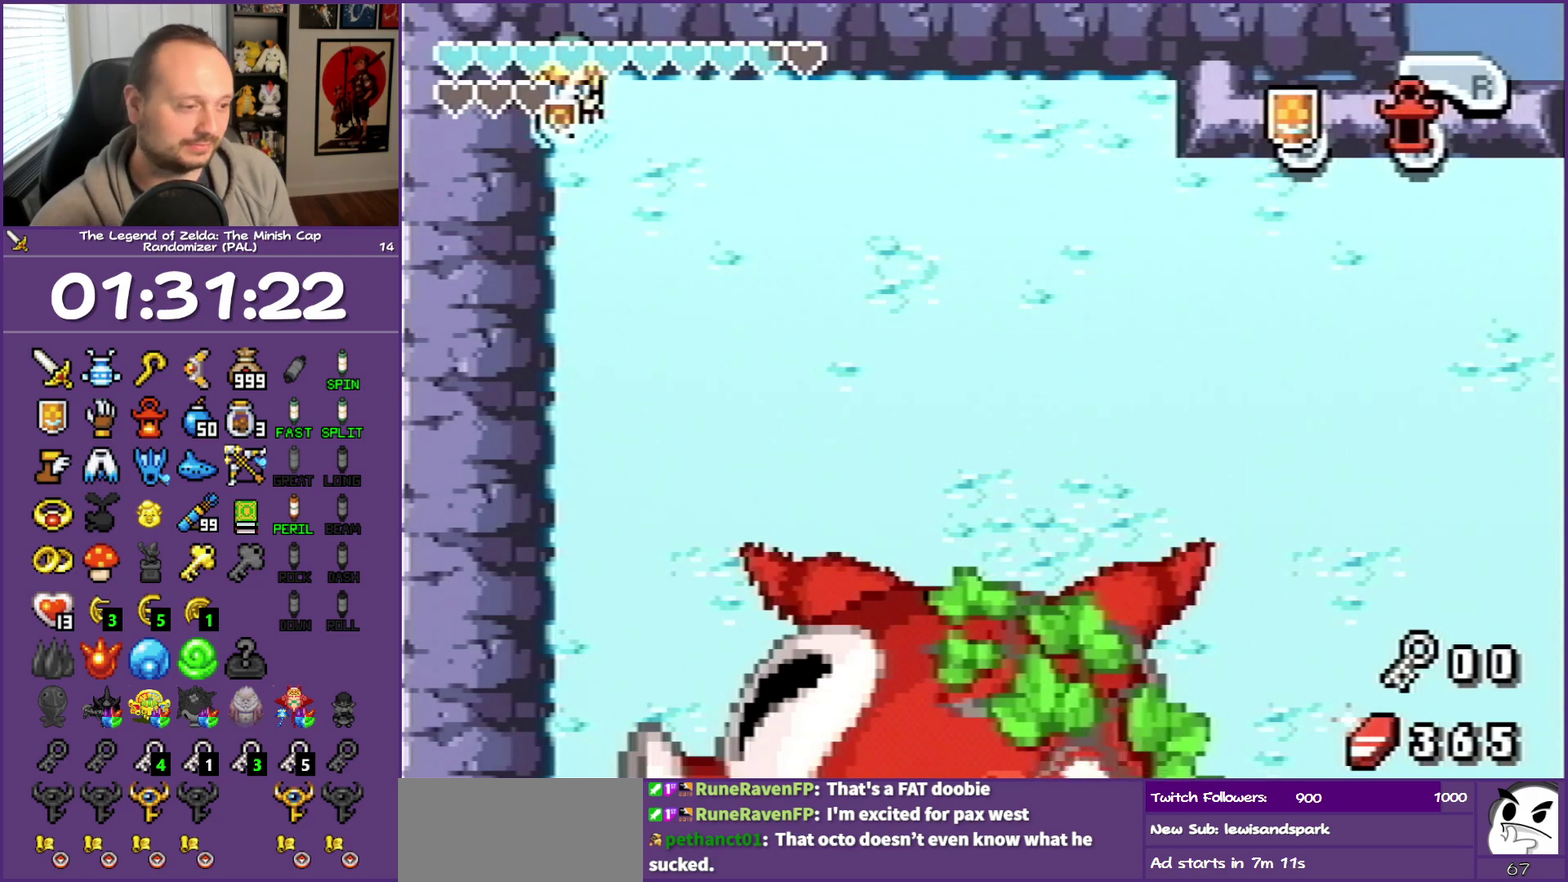
{"buttons": ["B"], "events": []}
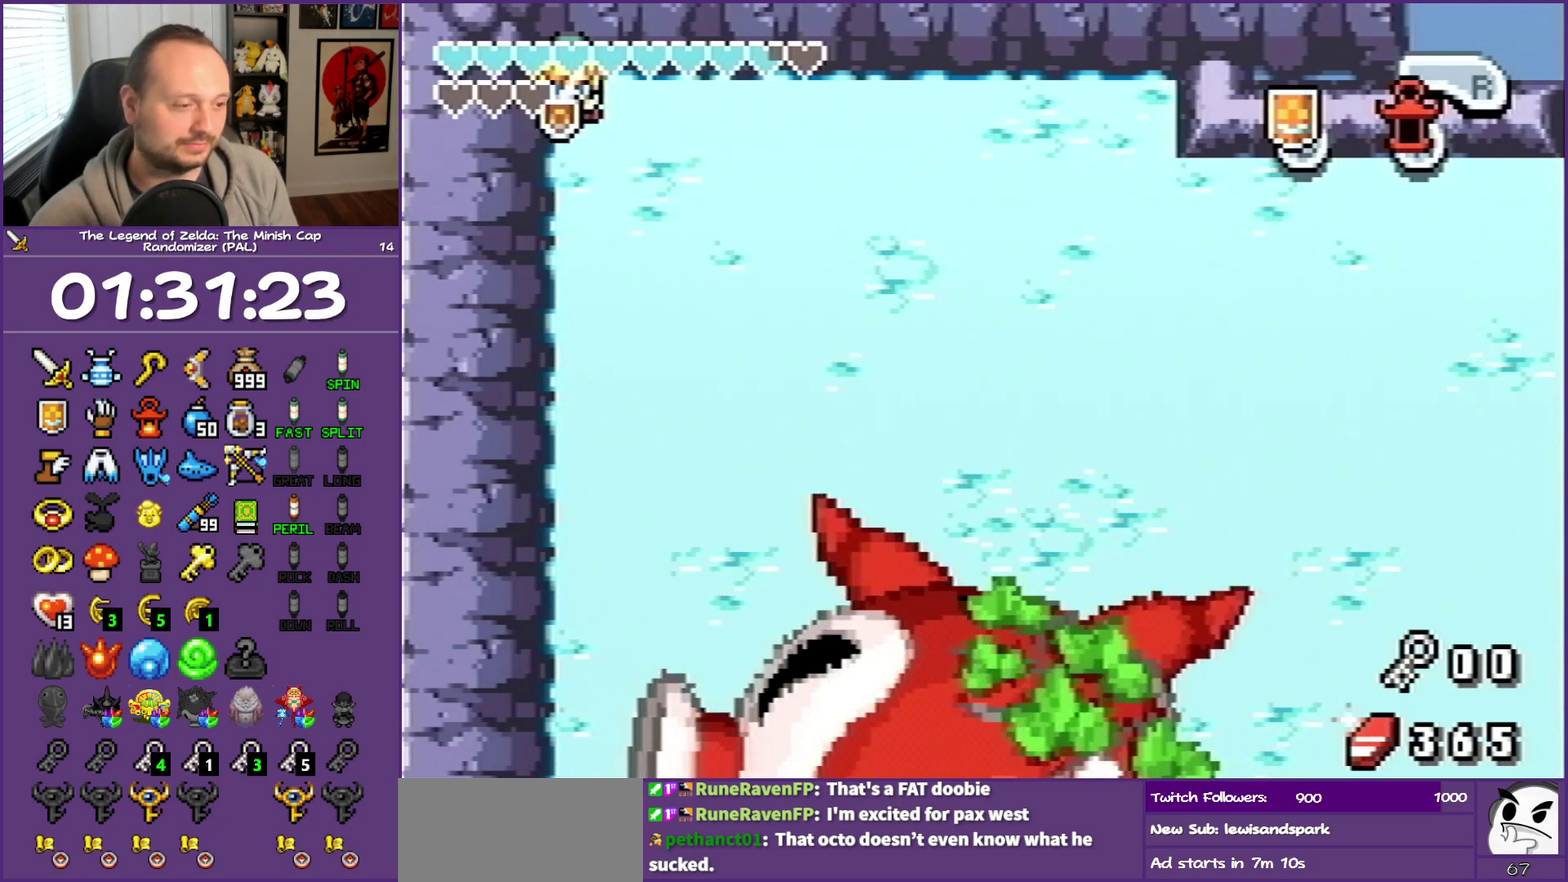
{"buttons": ["B"], "events": []}
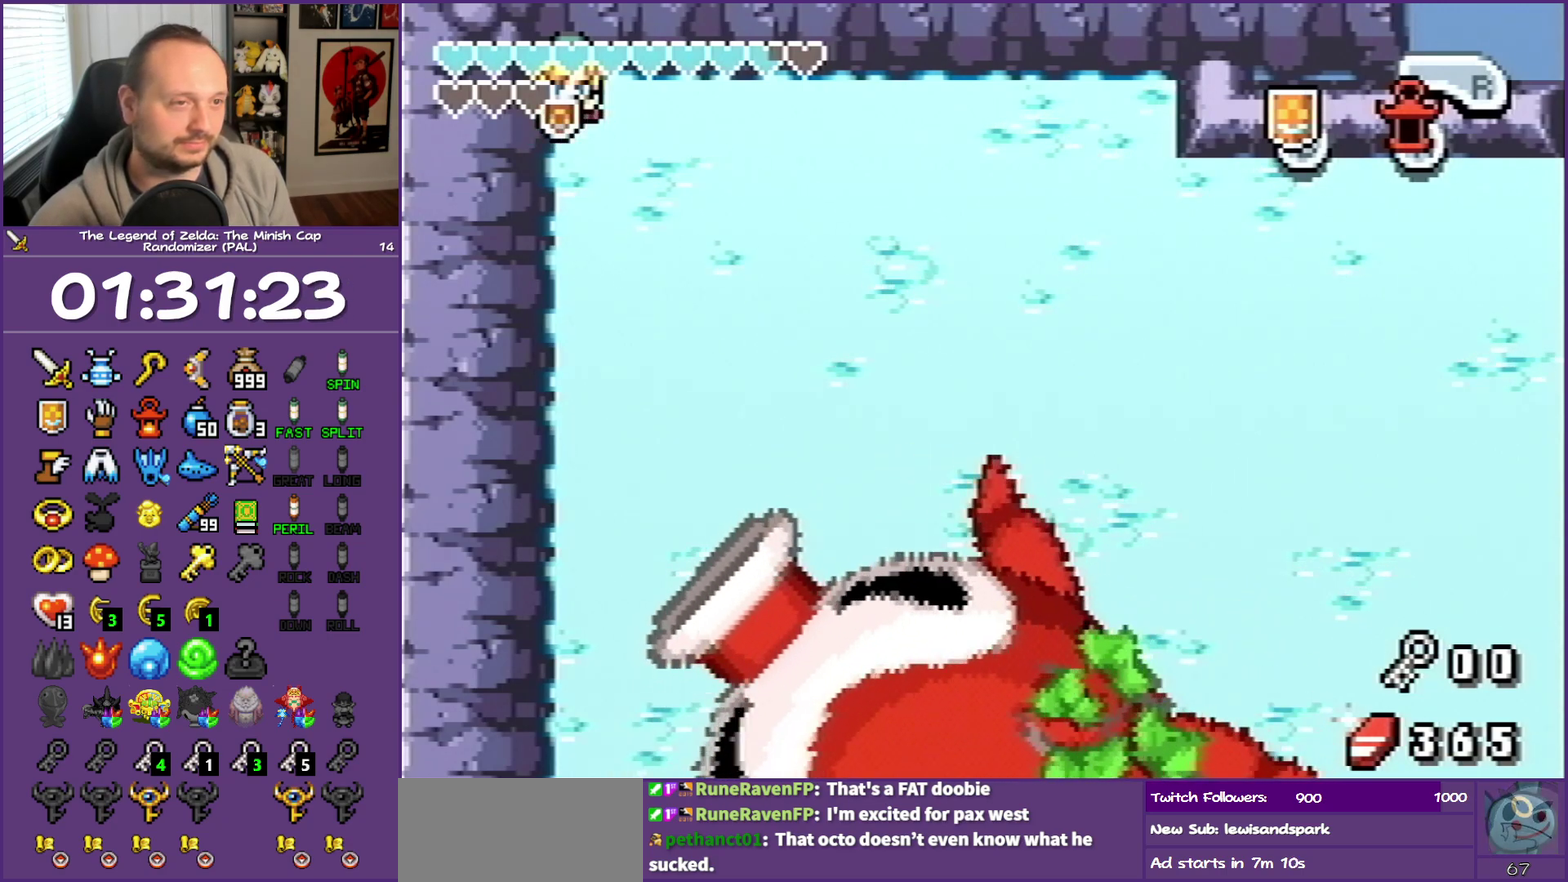
{"buttons": ["B"], "events": []}
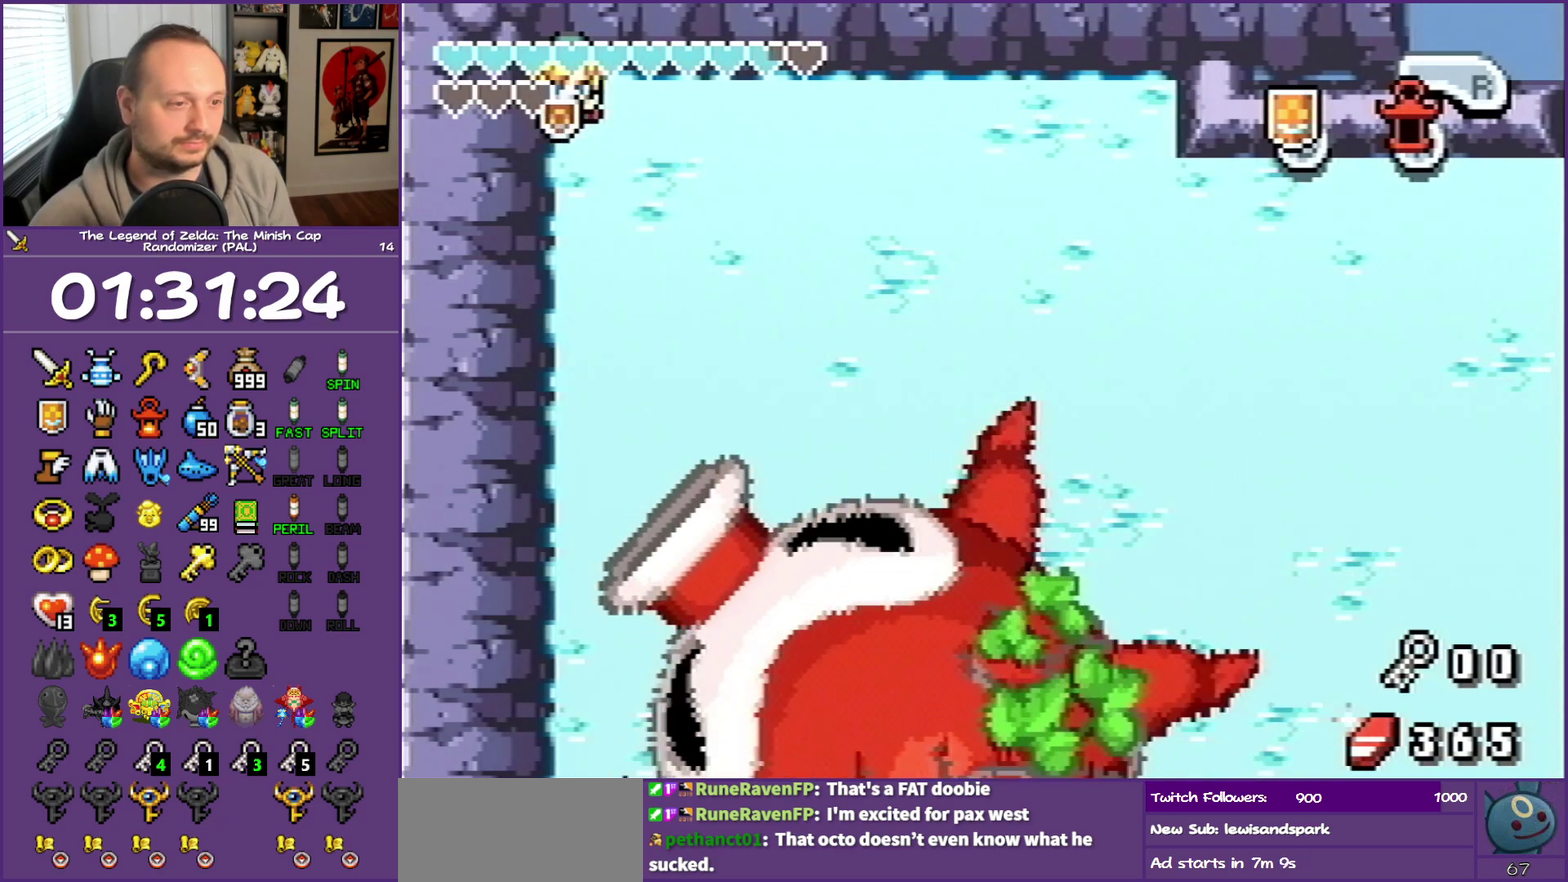
{"buttons": ["B"], "events": []}